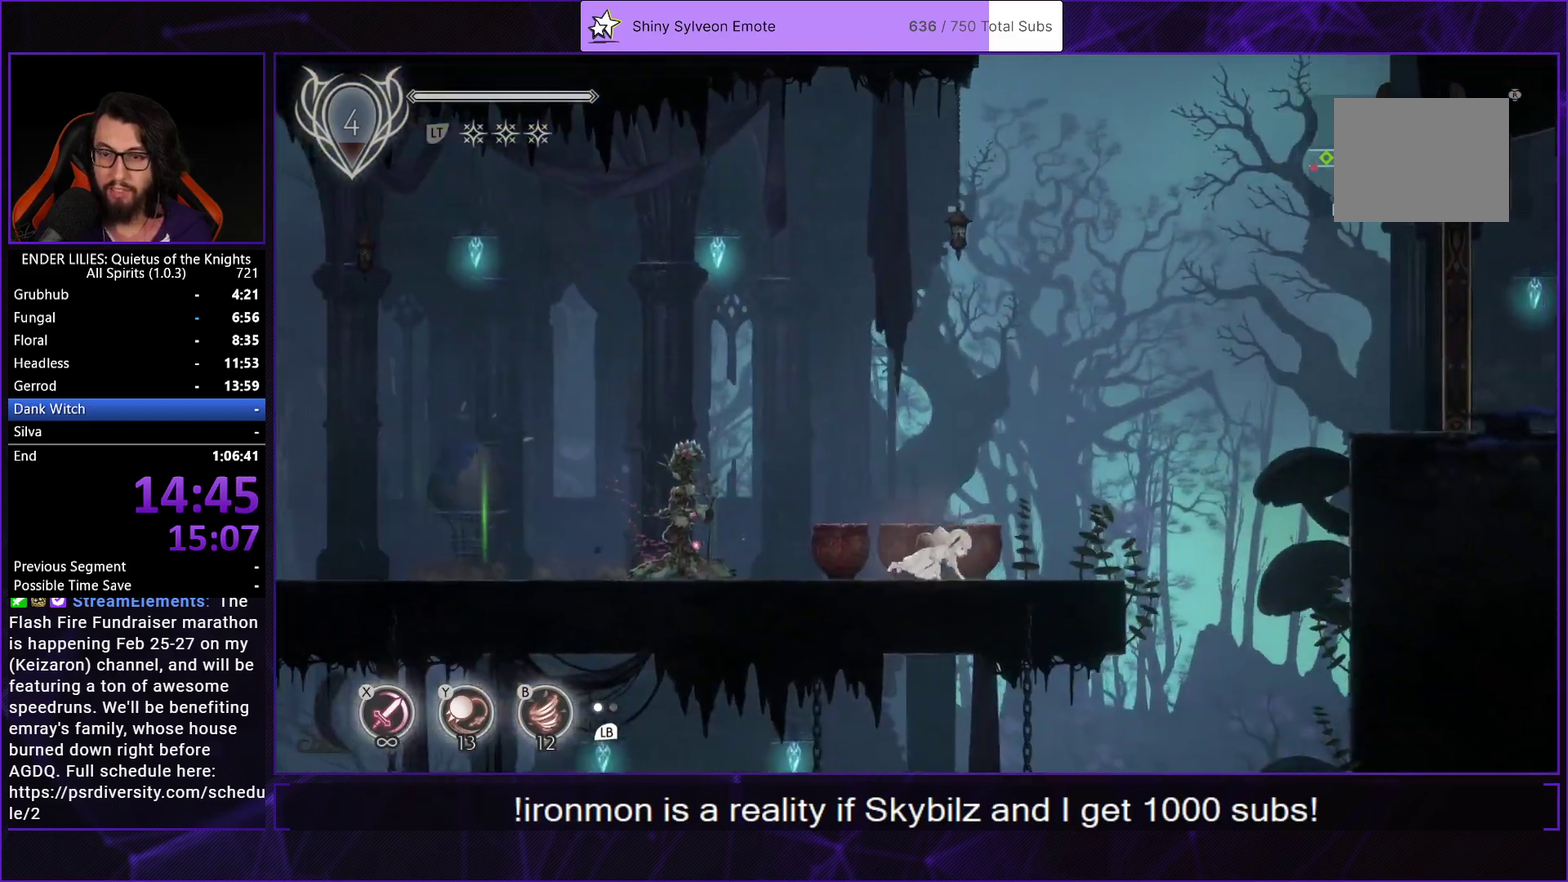
Gameplay with a controller (Xbox layout); each line is a JSON object with the inputs held at the frame after it. "events" lists button and stick changes between this image and that frame as [ms after this image, input, new state], when the widget could be followed in between. Not read: L3 R2 R3.
{"buttons": ["DPAD_RIGHT"], "left_stick": "center", "right_stick": "center", "events": []}
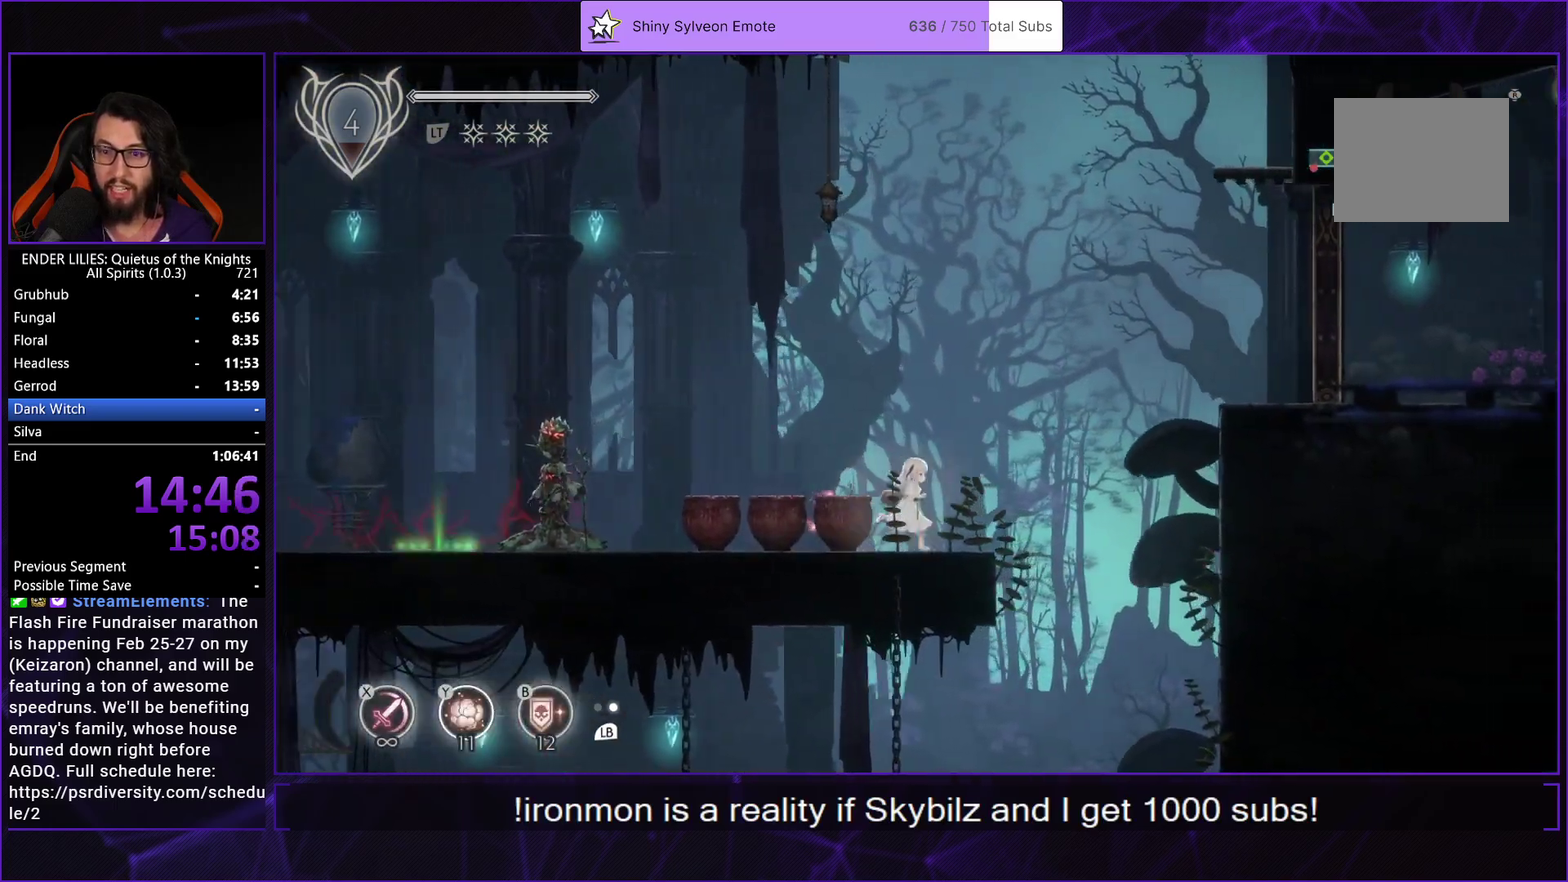
{"buttons": ["A", "DPAD_RIGHT"], "left_stick": "center", "right_stick": "center", "events": [[50, "A", "down"], [167, "A", "up"], [383, "A", "down"]]}
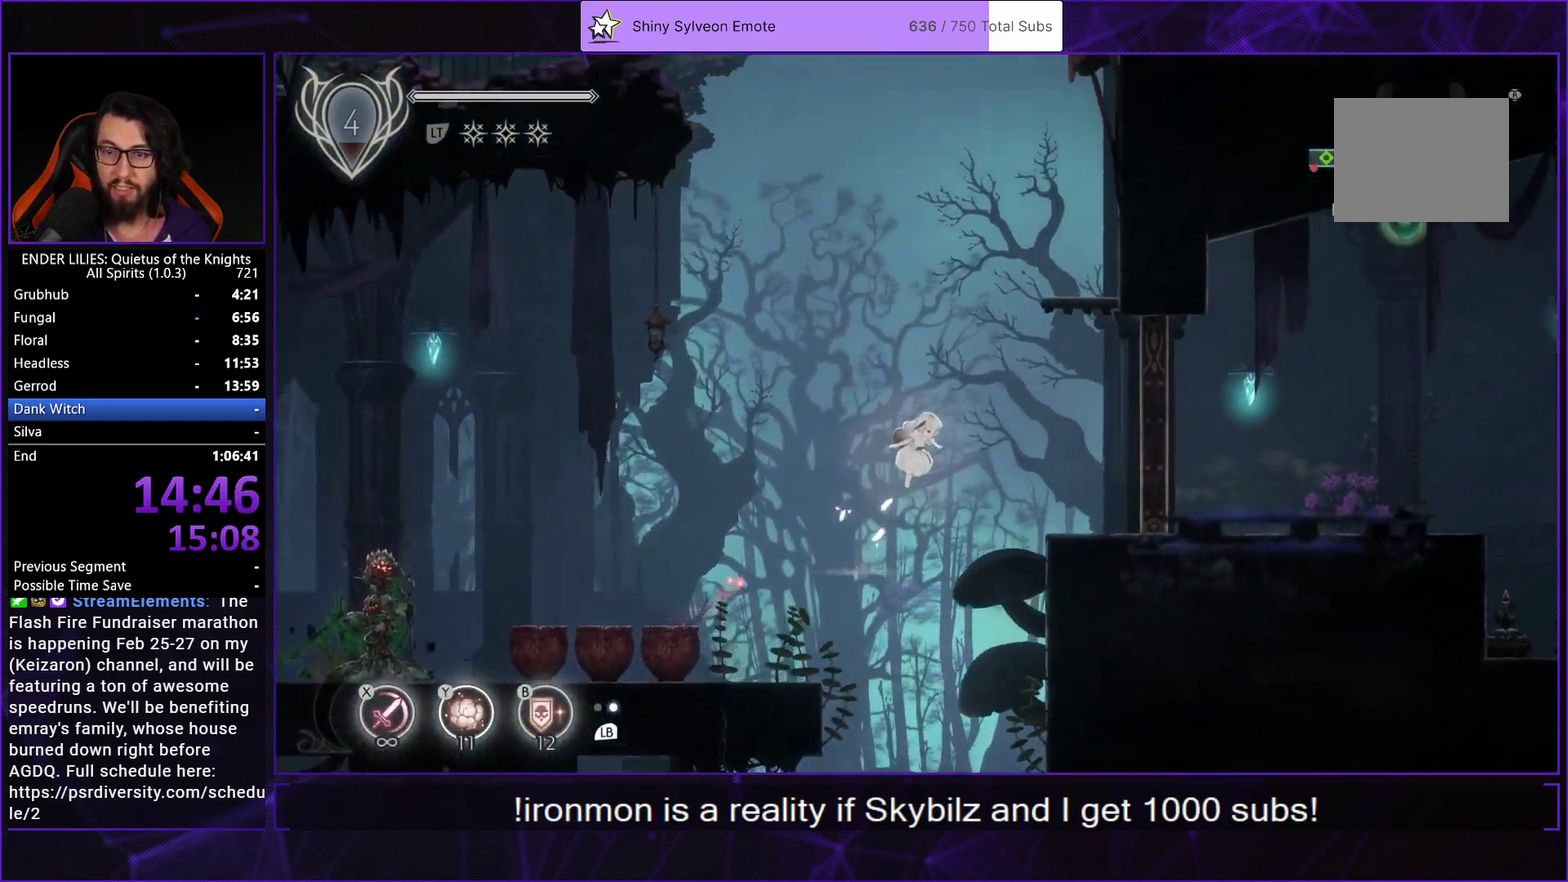
{"buttons": ["A"], "left_stick": "center", "right_stick": "center", "events": [[83, "A", "up"], [467, "DPAD_RIGHT", "up"], [500, "A", "down"]]}
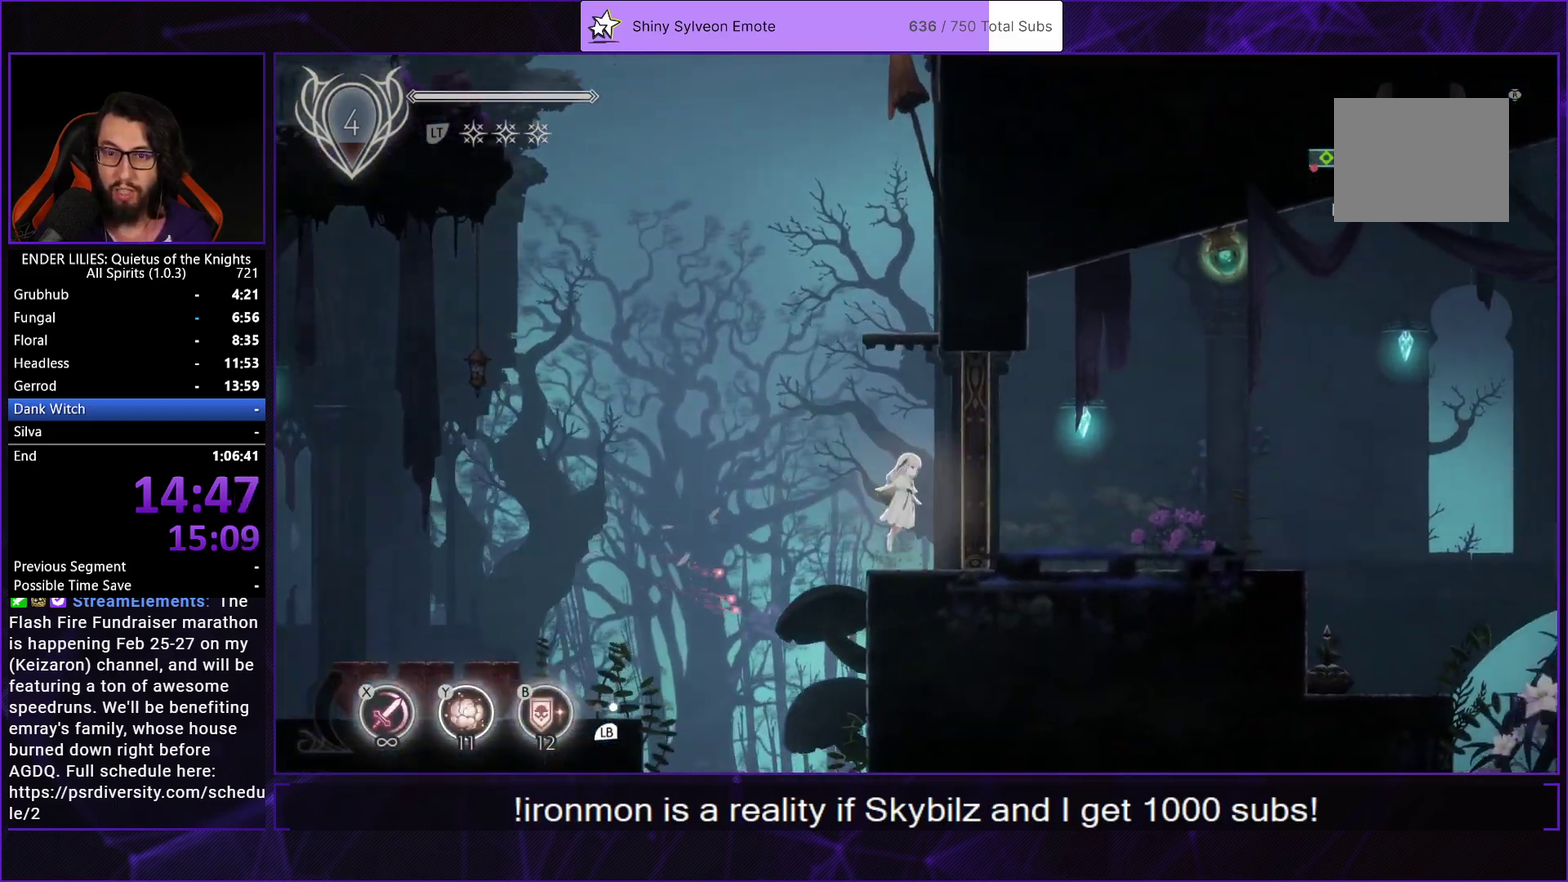
{"buttons": ["Y"], "left_stick": "center", "right_stick": "center", "events": [[117, "A", "up"], [200, "A", "down"], [283, "DPAD_RIGHT", "down"], [350, "A", "up"], [383, "DPAD_RIGHT", "up"], [417, "Y", "down"]]}
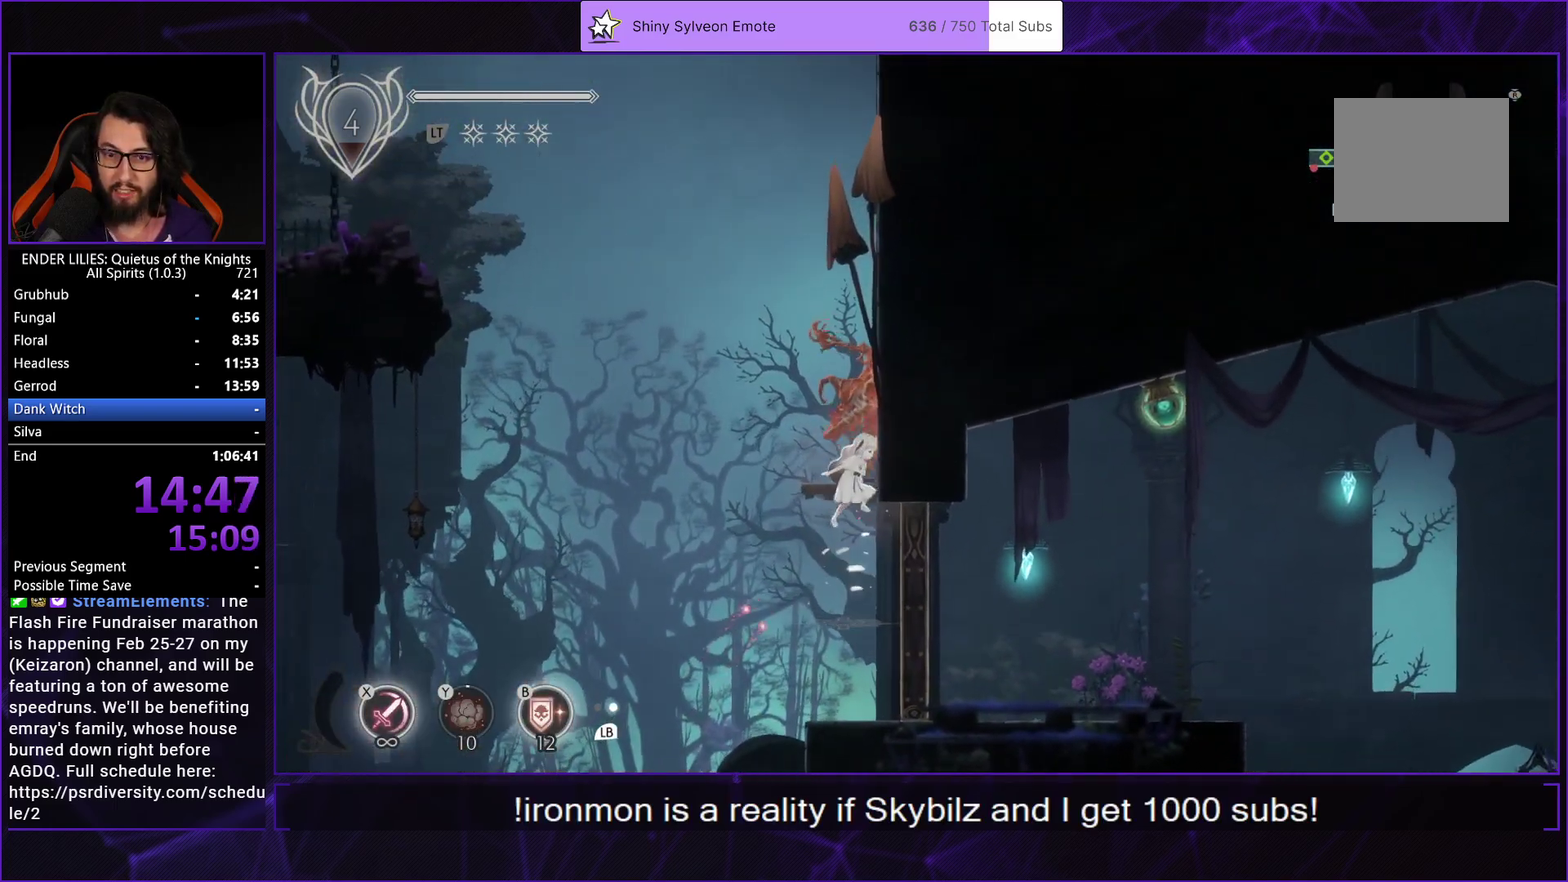
{"buttons": ["DPAD_RIGHT"], "left_stick": "center", "right_stick": "center", "events": [[50, "DPAD_DOWN", "down"], [67, "Y", "up"], [167, "A", "down"], [317, "A", "up"], [400, "DPAD_DOWN", "up"], [500, "DPAD_RIGHT", "down"]]}
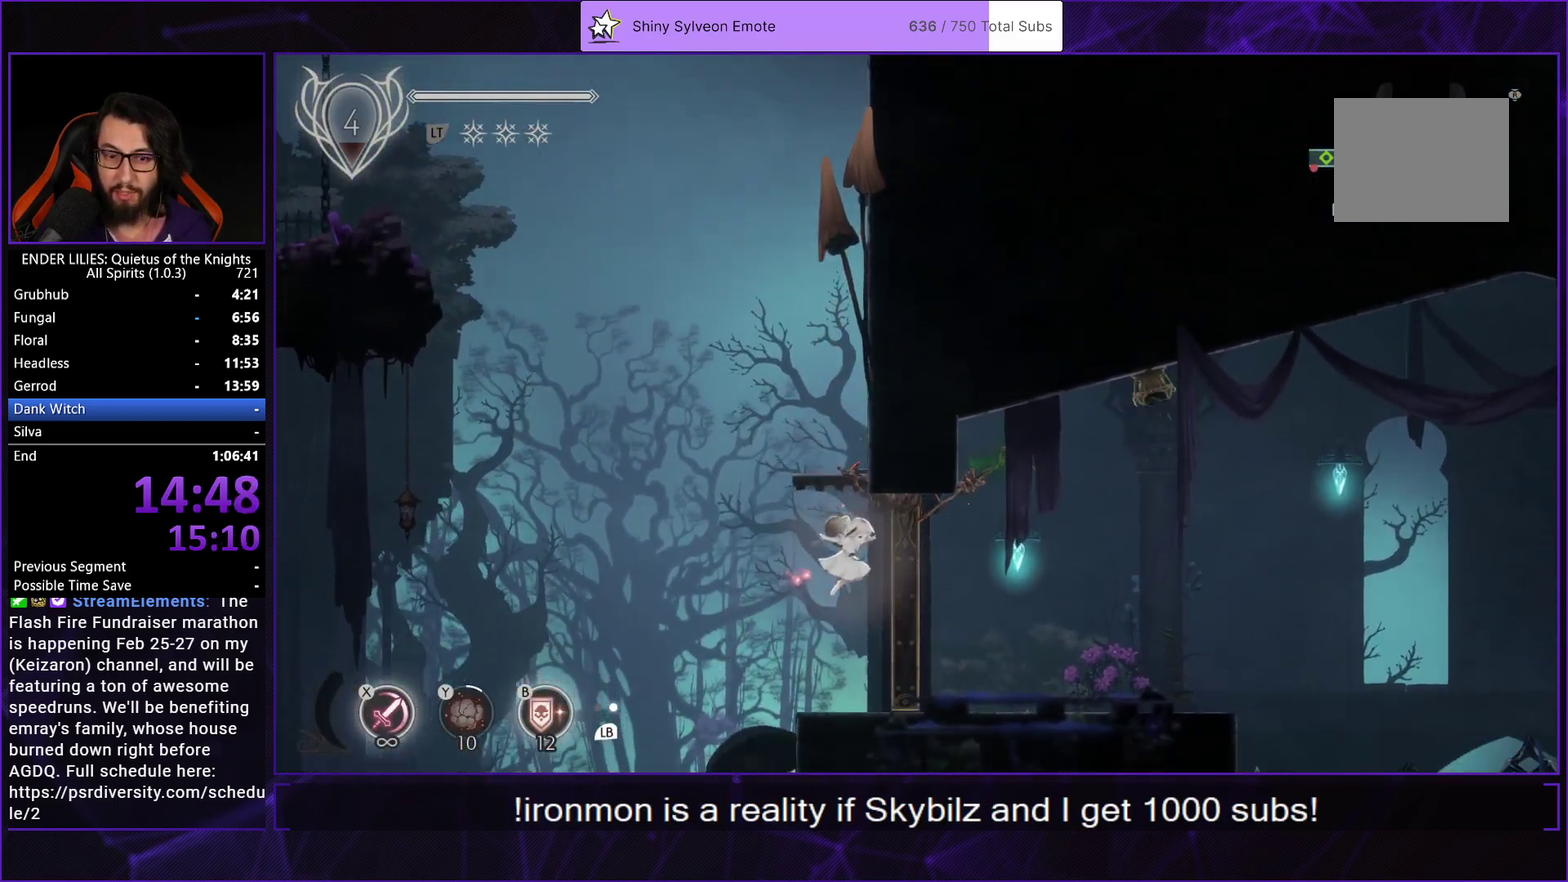
{"buttons": ["L1", "DPAD_RIGHT"], "left_stick": "center", "right_stick": "center", "events": [[500, "L1", "down"]]}
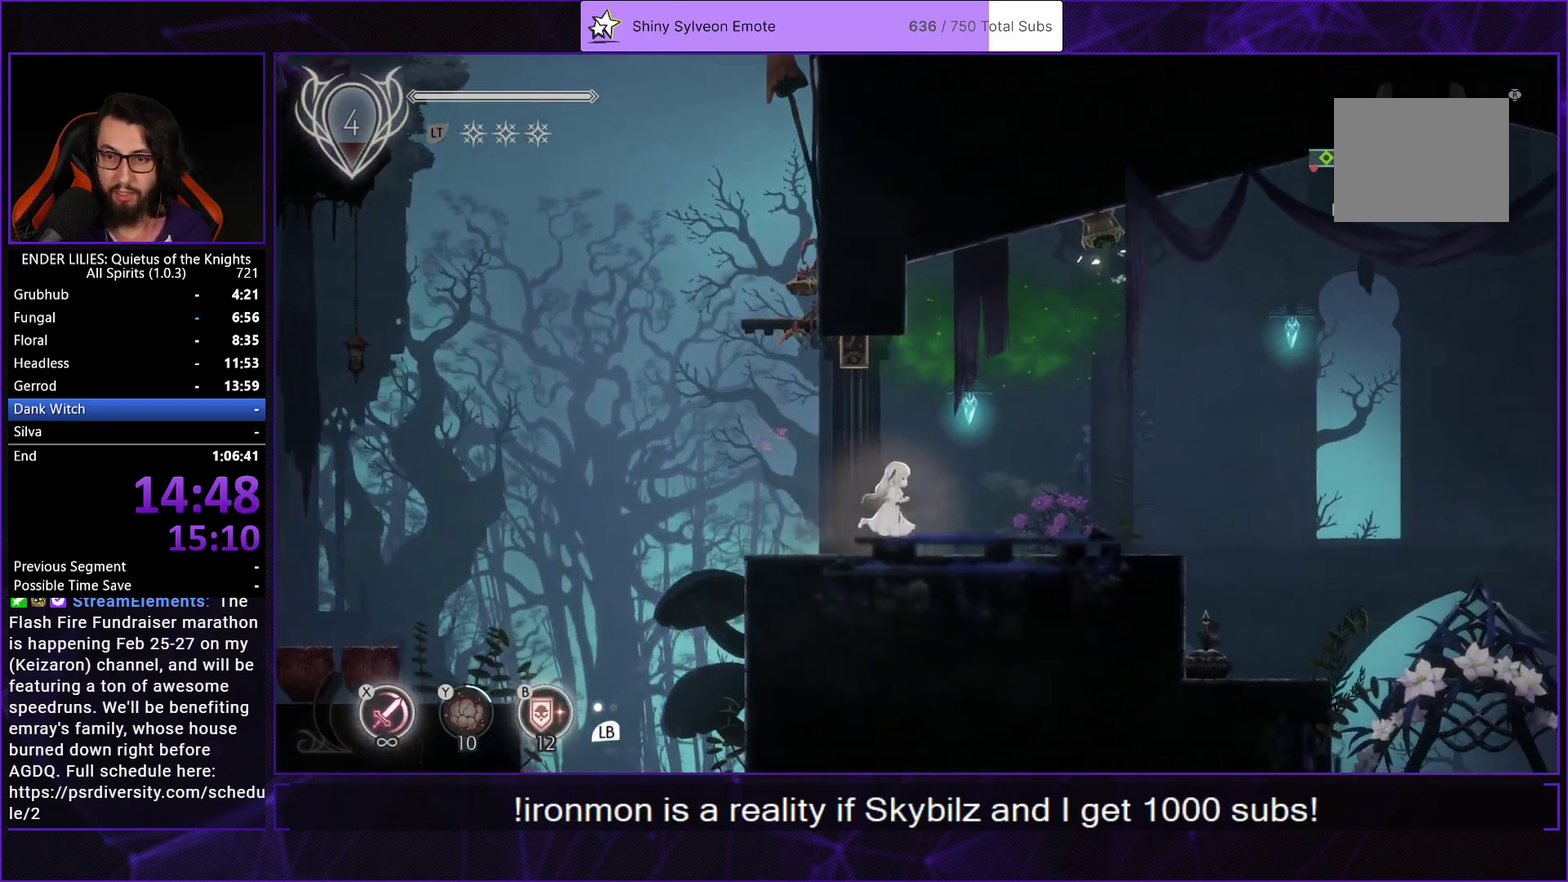
{"buttons": ["DPAD_RIGHT"], "left_stick": "center", "right_stick": "center", "events": [[133, "L1", "up"]]}
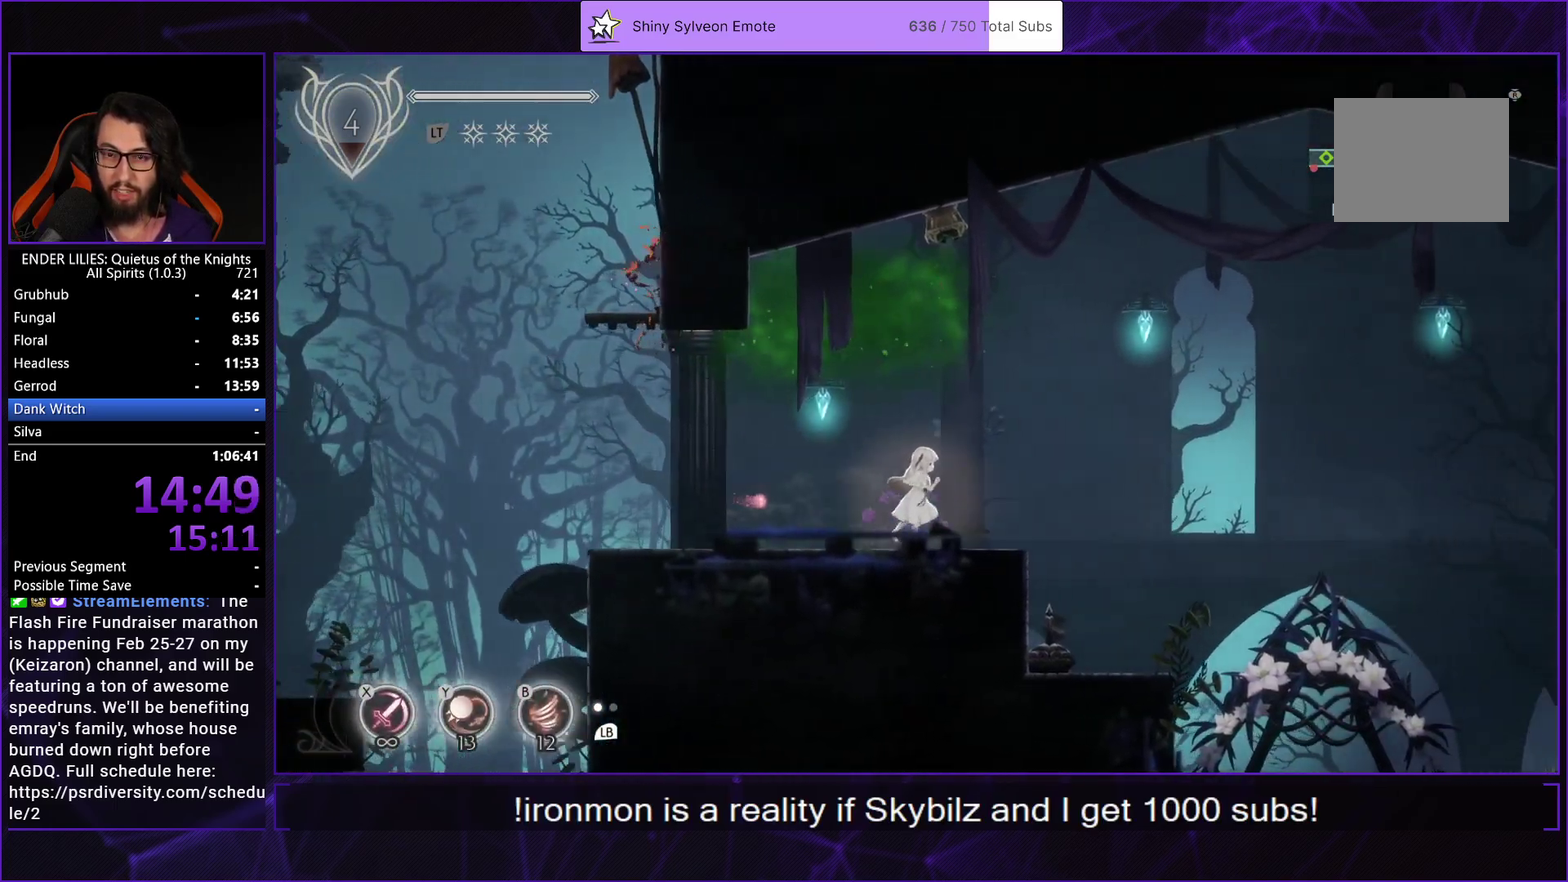
{"buttons": ["DPAD_RIGHT"], "left_stick": "center", "right_stick": "center", "events": [[50, "A", "down"], [117, "A", "up"]]}
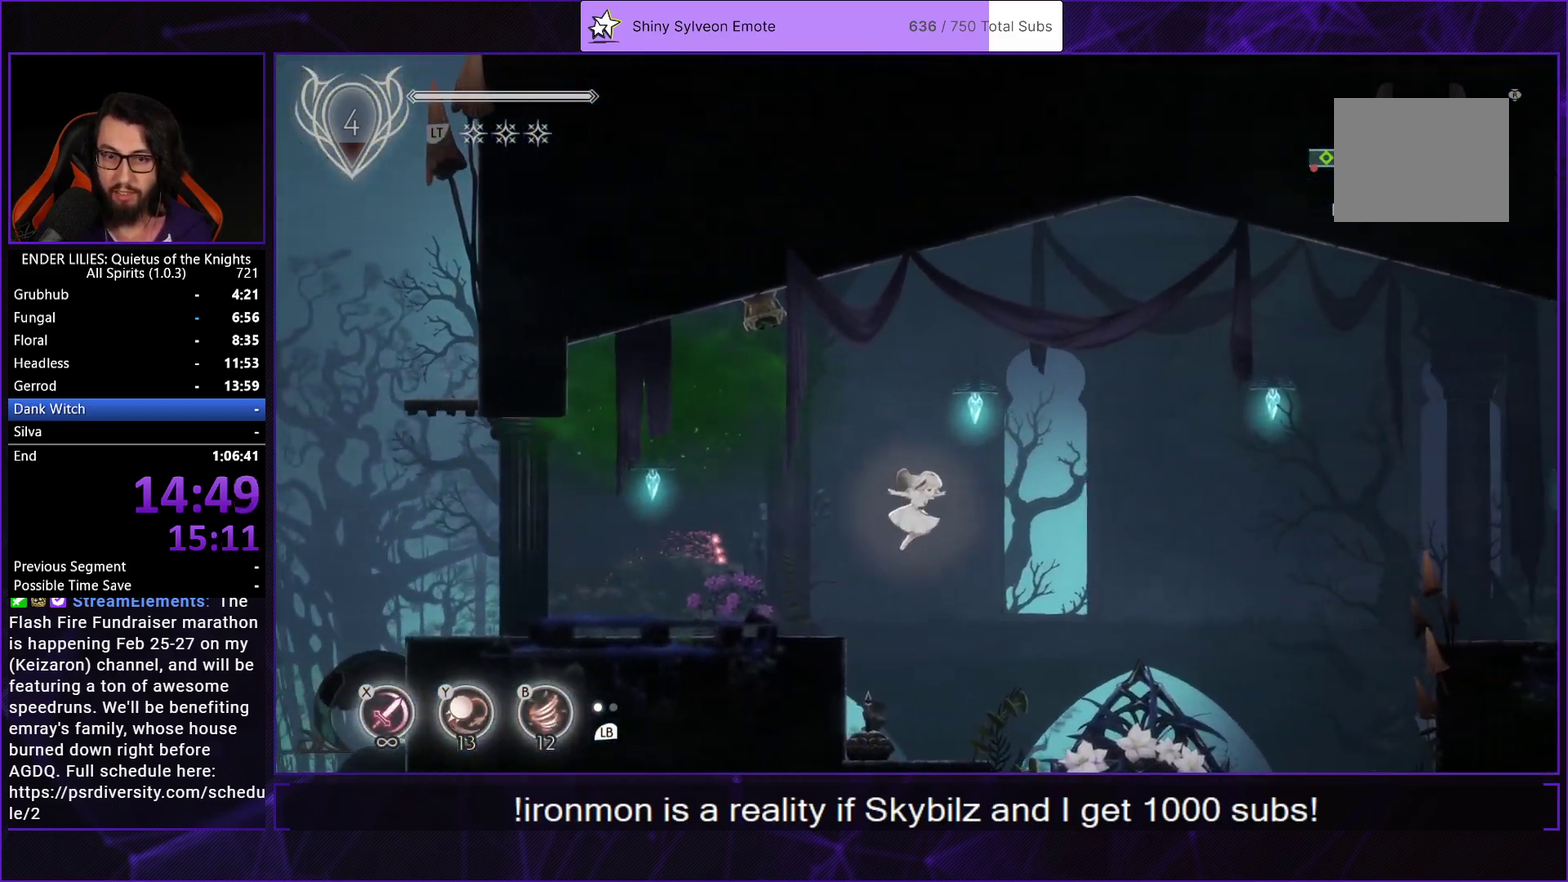
{"buttons": ["DPAD_RIGHT"], "left_stick": "center", "right_stick": "center", "events": []}
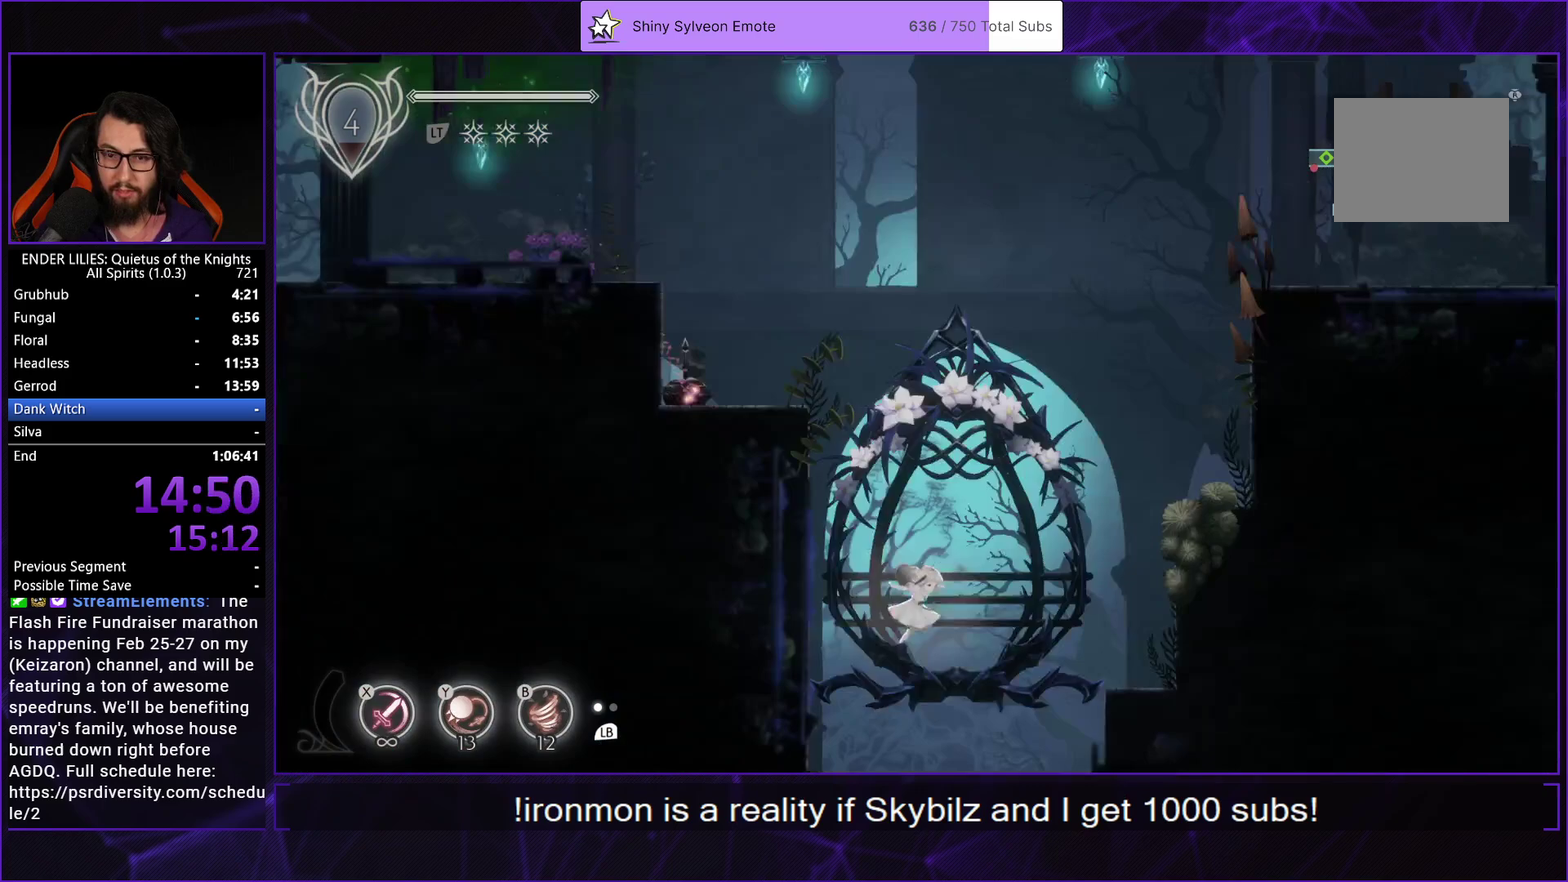
{"buttons": [], "left_stick": "center", "right_stick": "center", "events": [[67, "DPAD_RIGHT", "up"], [233, "DPAD_LEFT", "down"], [333, "DPAD_LEFT", "up"]]}
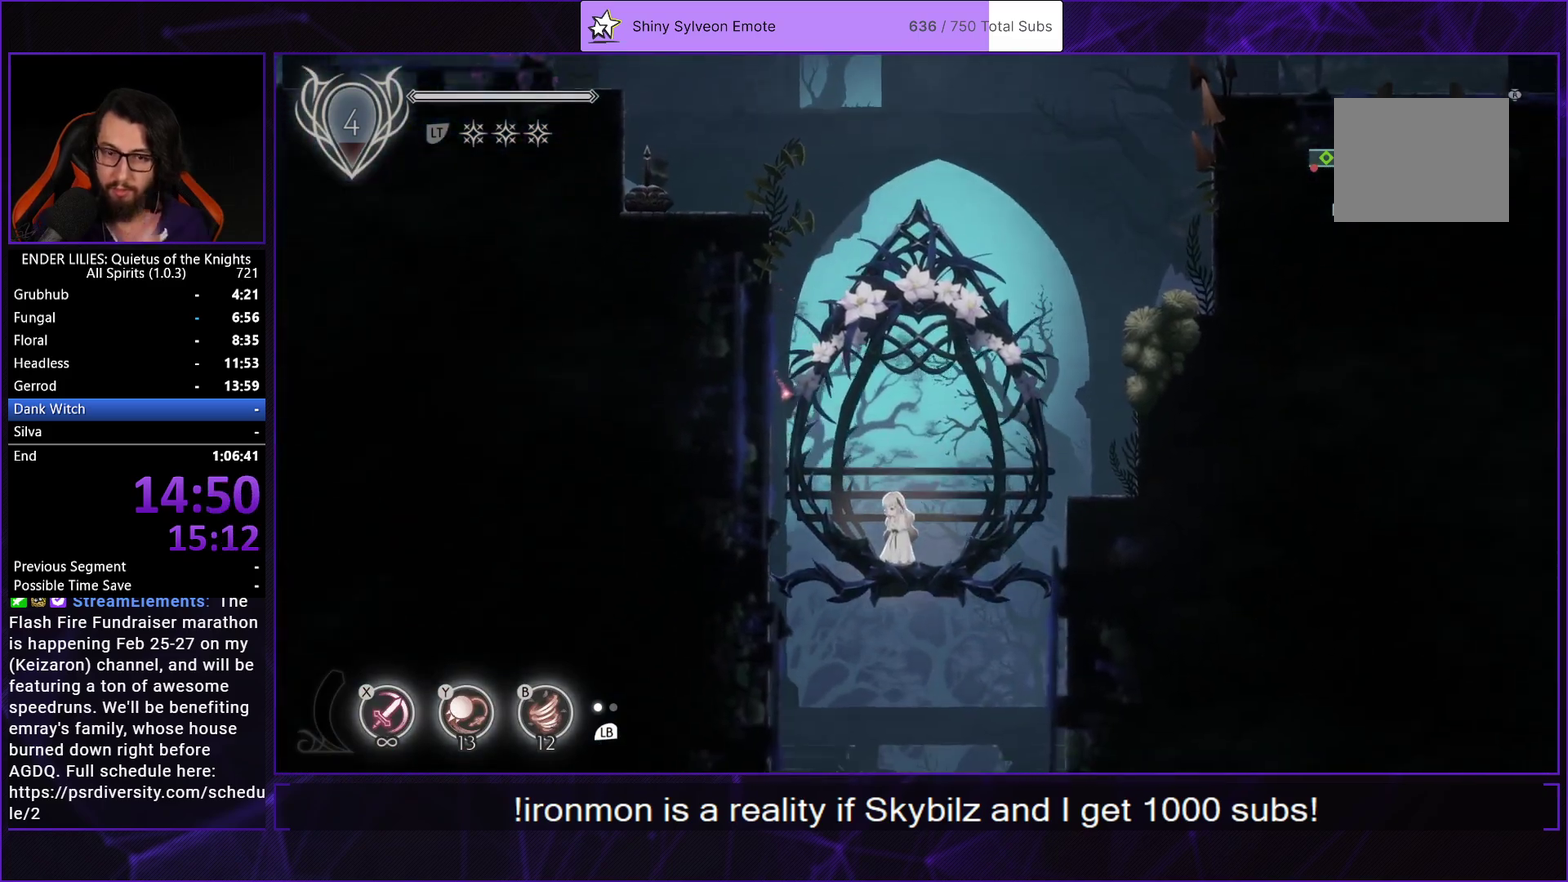
{"buttons": [], "left_stick": "center", "right_stick": "center", "events": []}
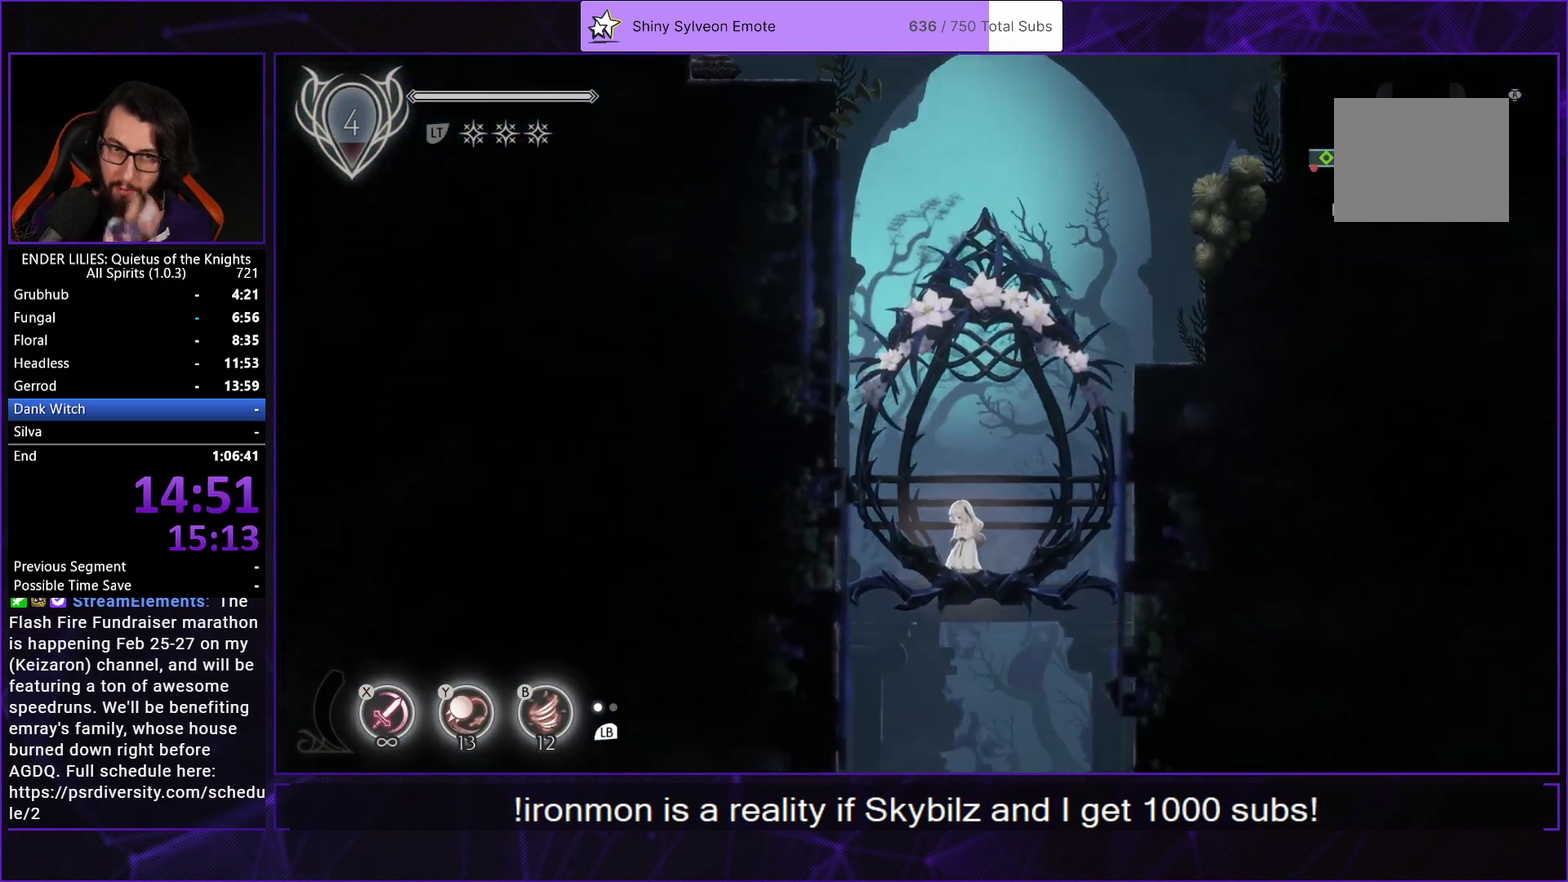
{"buttons": ["DPAD_LEFT"], "left_stick": "center", "right_stick": "center", "events": [[267, "DPAD_RIGHT", "down"], [383, "DPAD_RIGHT", "up"], [433, "DPAD_LEFT", "down"]]}
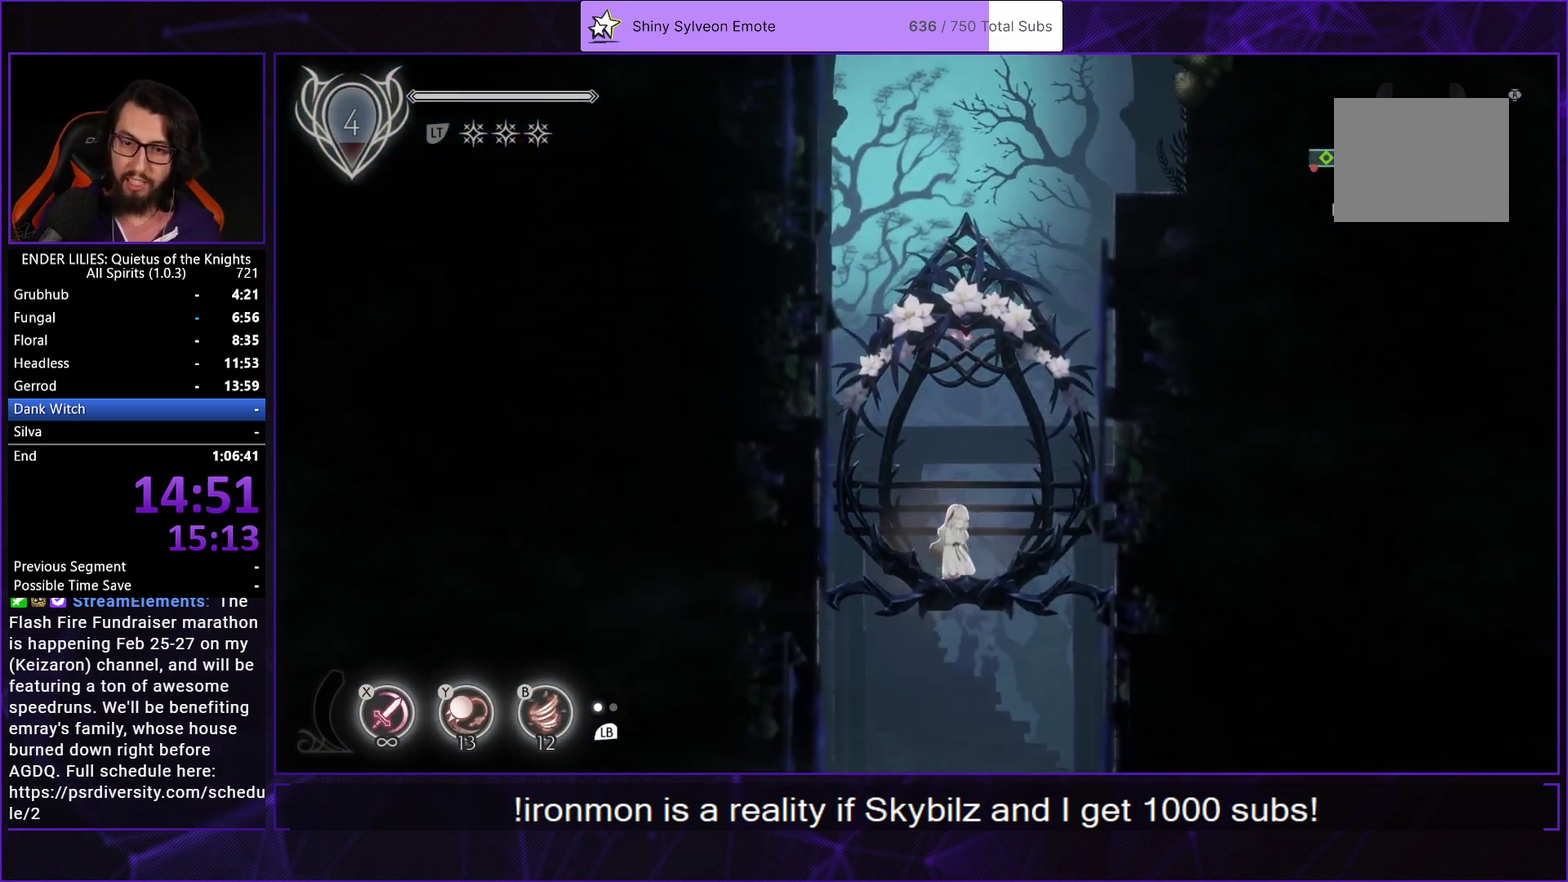
{"buttons": ["DPAD_DOWN"], "left_stick": "center", "right_stick": "center", "events": [[67, "DPAD_LEFT", "up"], [133, "DPAD_DOWN", "down"], [267, "DPAD_DOWN", "up"], [333, "DPAD_RIGHT", "down"], [467, "DPAD_RIGHT", "up"], [500, "DPAD_DOWN", "down"]]}
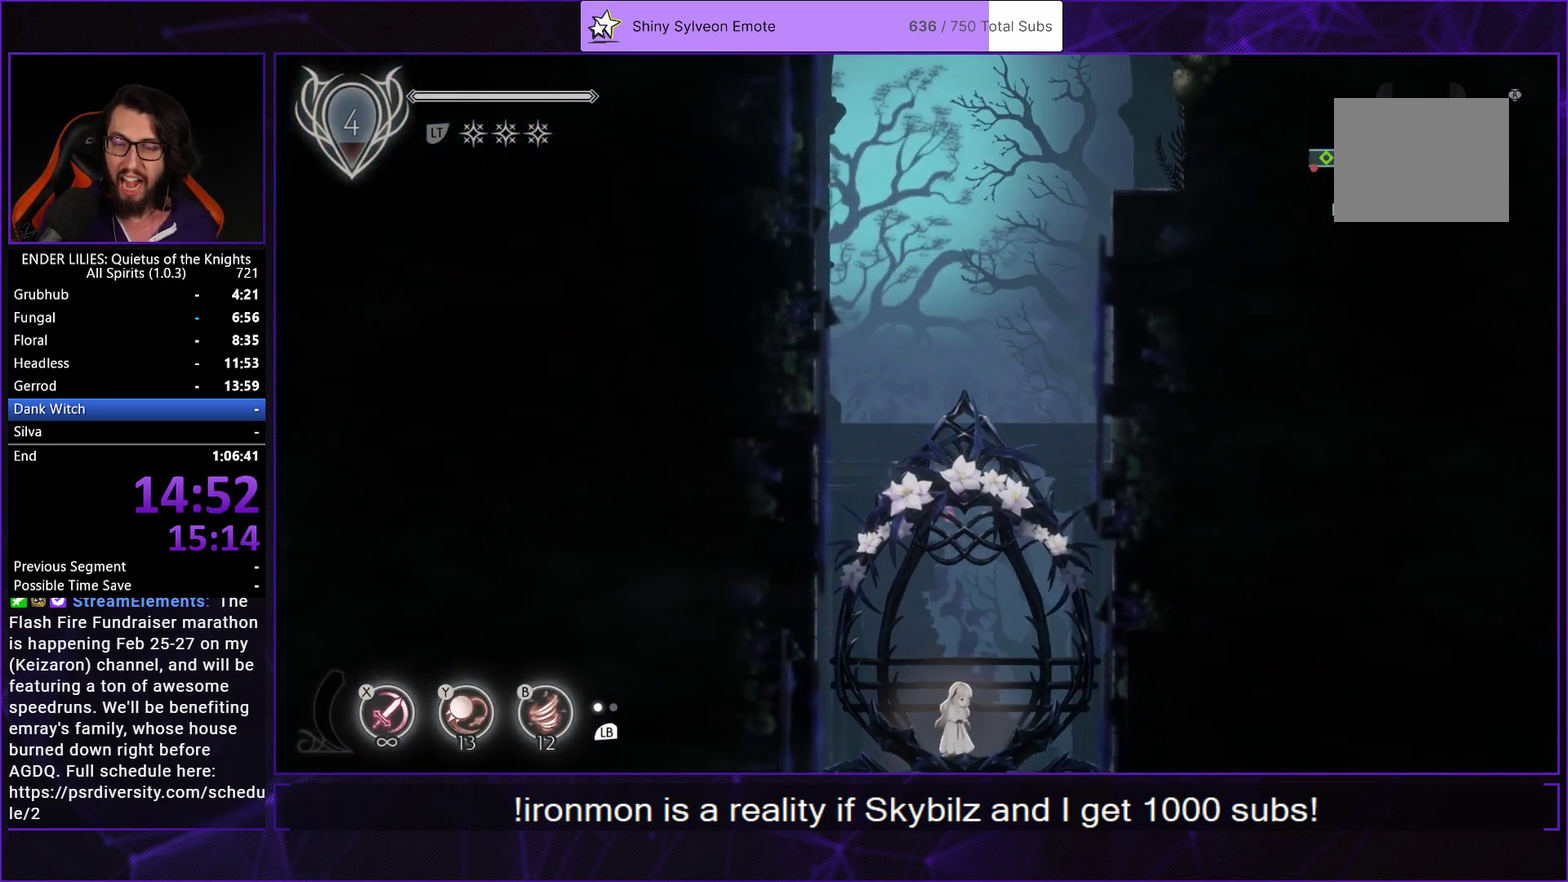
{"buttons": ["DPAD_LEFT"], "left_stick": "center", "right_stick": "center", "events": [[133, "DPAD_DOWN", "up"], [183, "DPAD_DOWN", "down"], [300, "DPAD_DOWN", "up"], [433, "DPAD_LEFT", "down"]]}
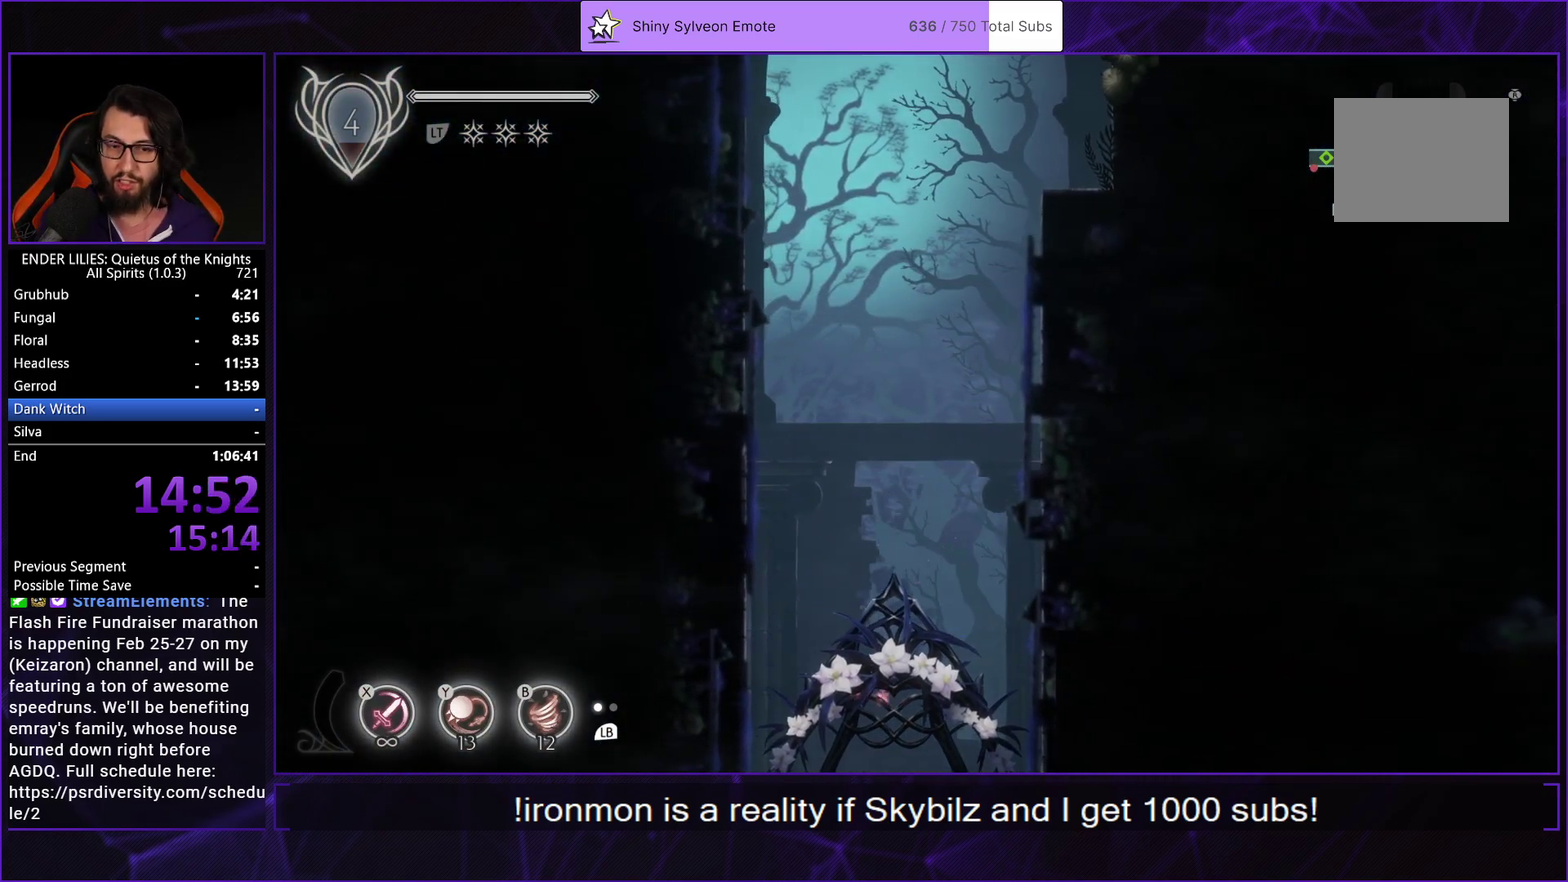
{"buttons": ["DPAD_LEFT"], "left_stick": "center", "right_stick": "center", "events": []}
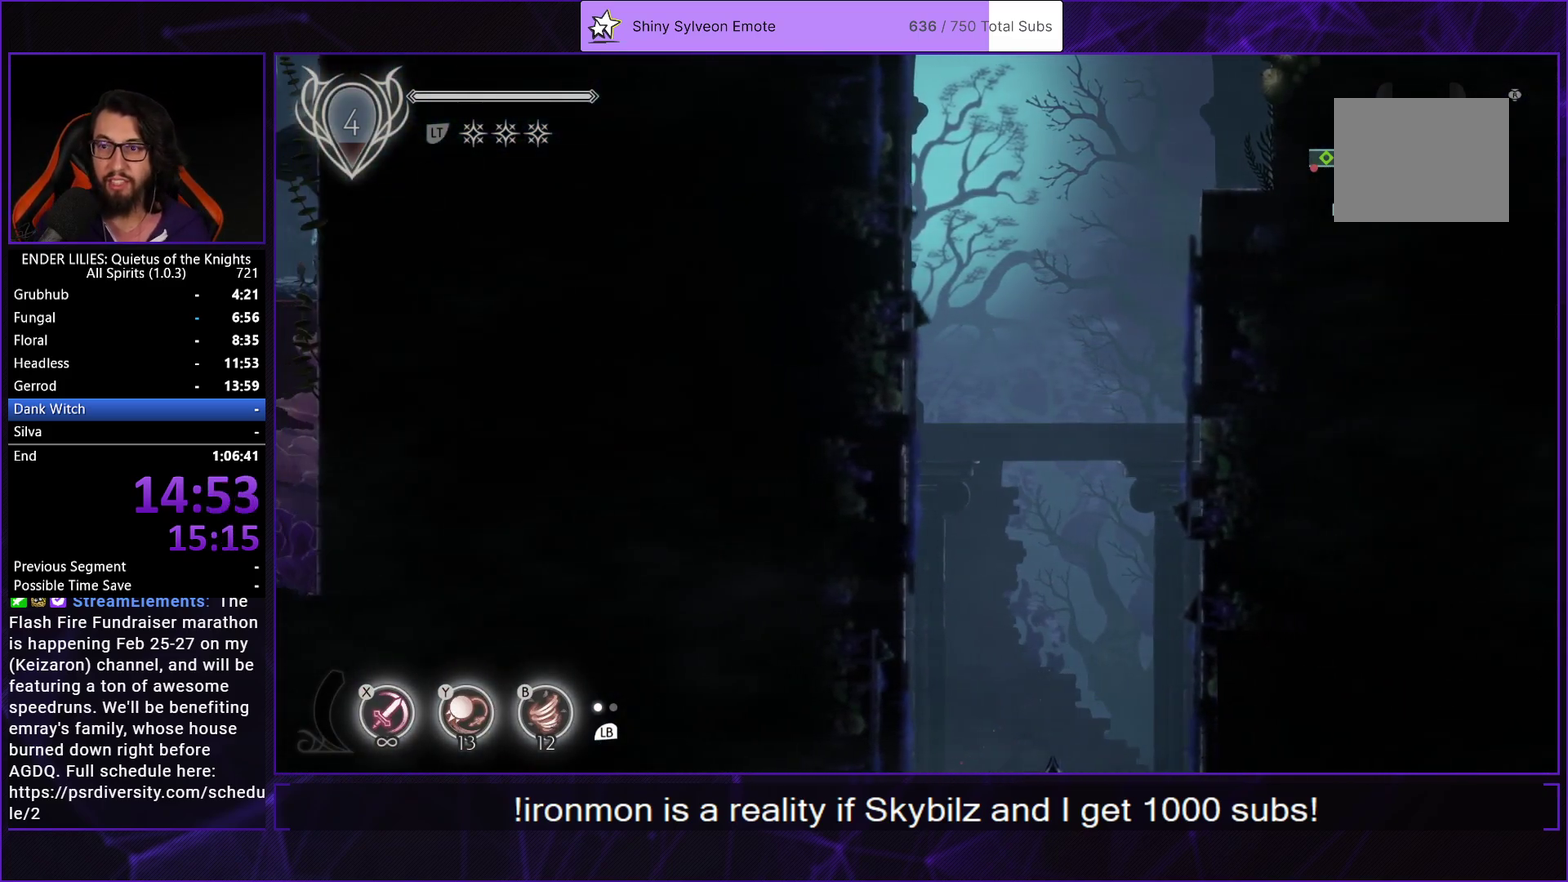
{"buttons": ["DPAD_LEFT"], "left_stick": "center", "right_stick": "center", "events": []}
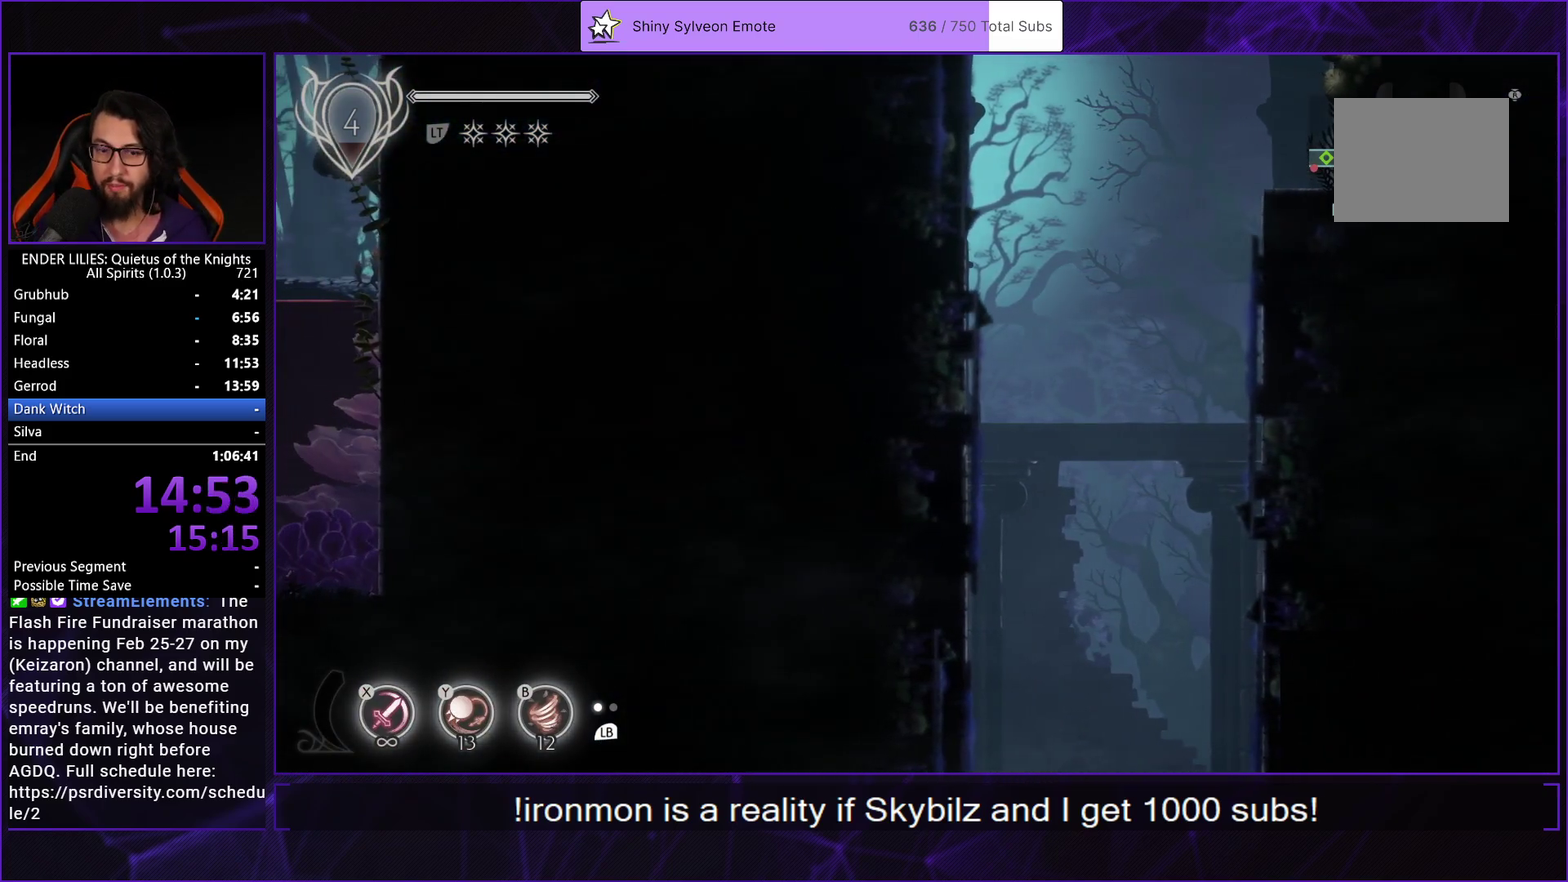
{"buttons": ["DPAD_LEFT"], "left_stick": "center", "right_stick": "center", "events": []}
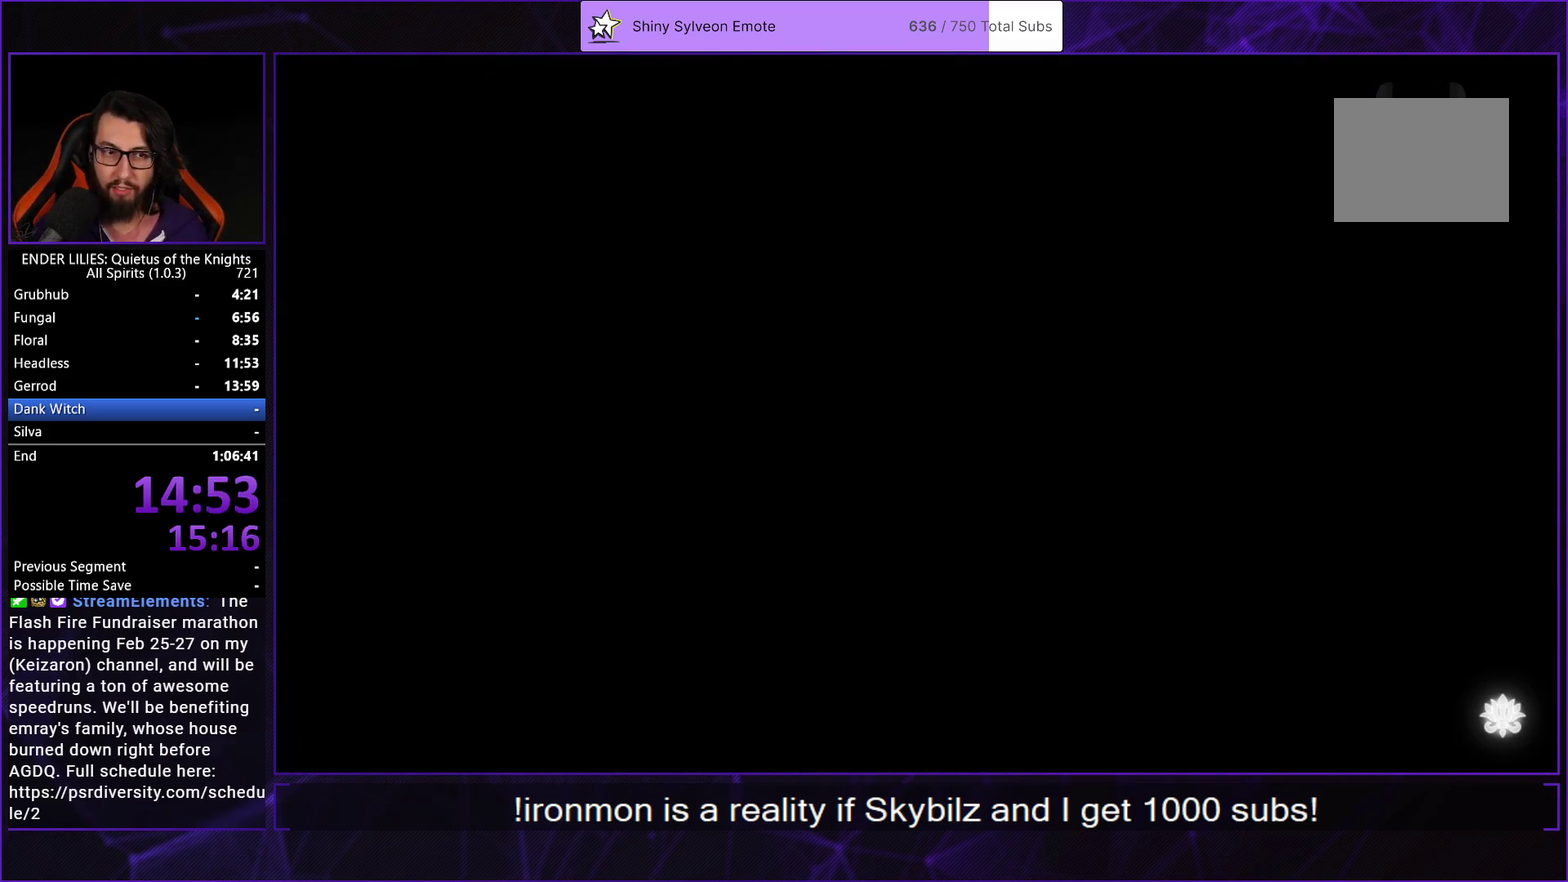
{"buttons": ["L2", "DPAD_LEFT"], "left_stick": "center", "right_stick": "center", "events": [[317, "L2", "down"]]}
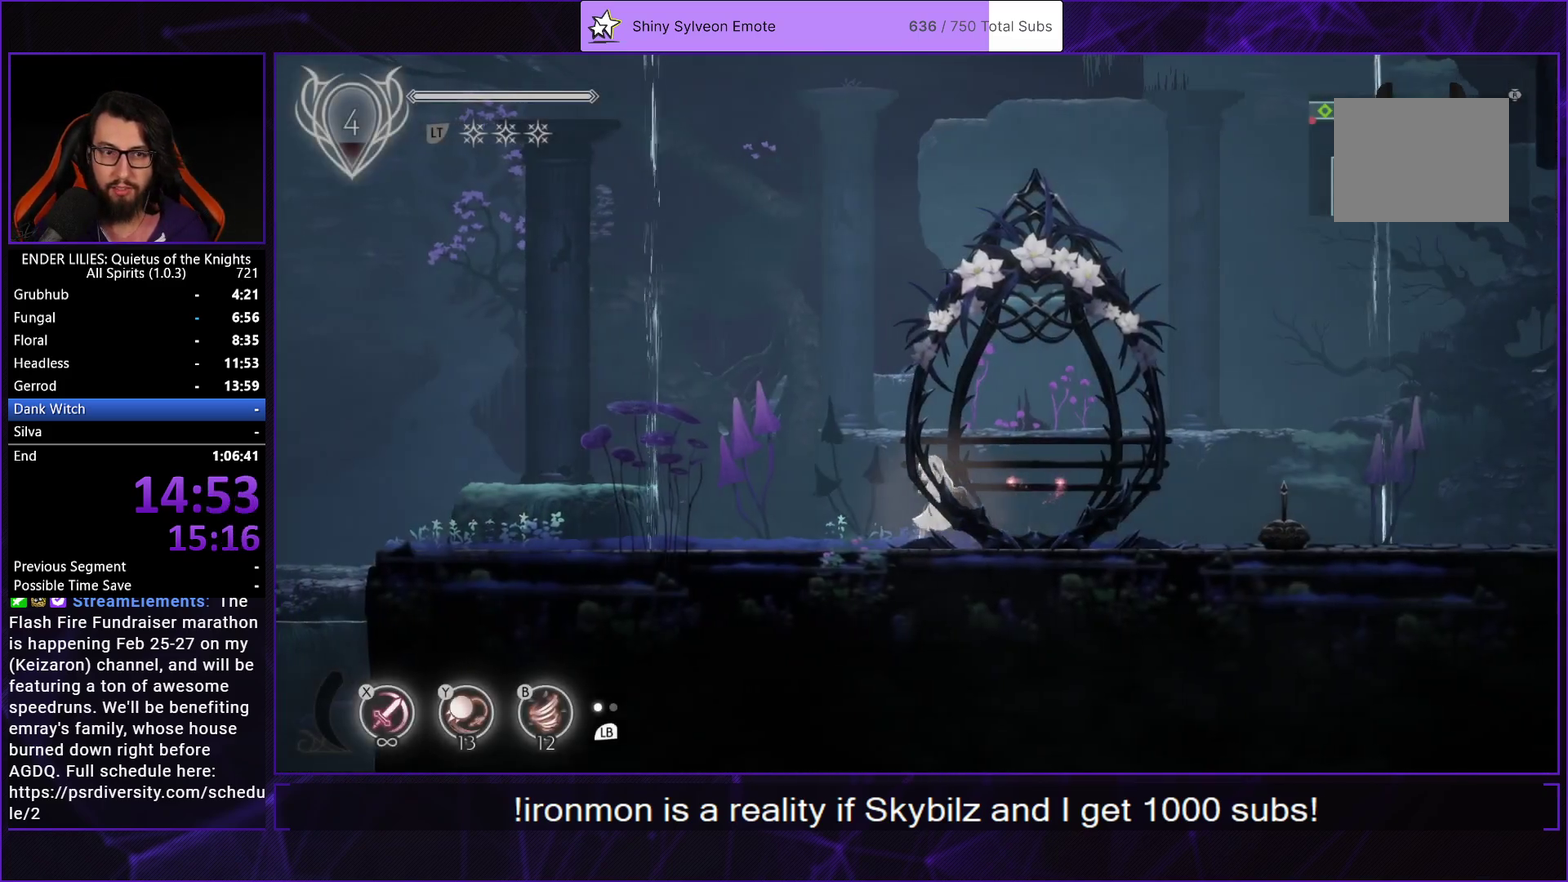
{"buttons": ["L2", "DPAD_LEFT"], "left_stick": "center", "right_stick": "center", "events": []}
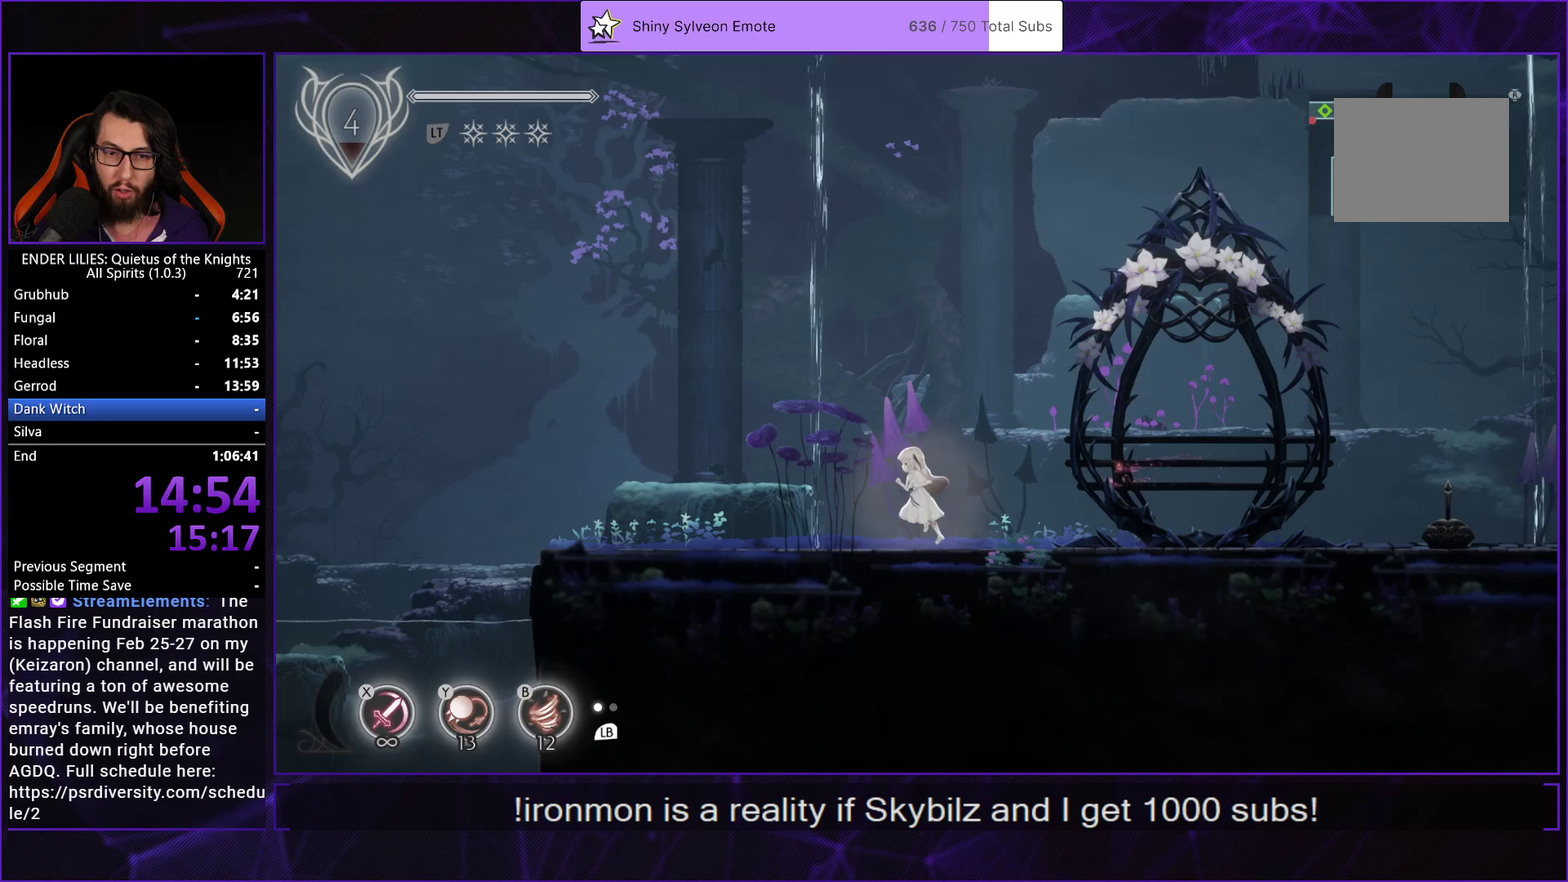
{"buttons": ["L2", "DPAD_LEFT"], "left_stick": "center", "right_stick": "center", "events": []}
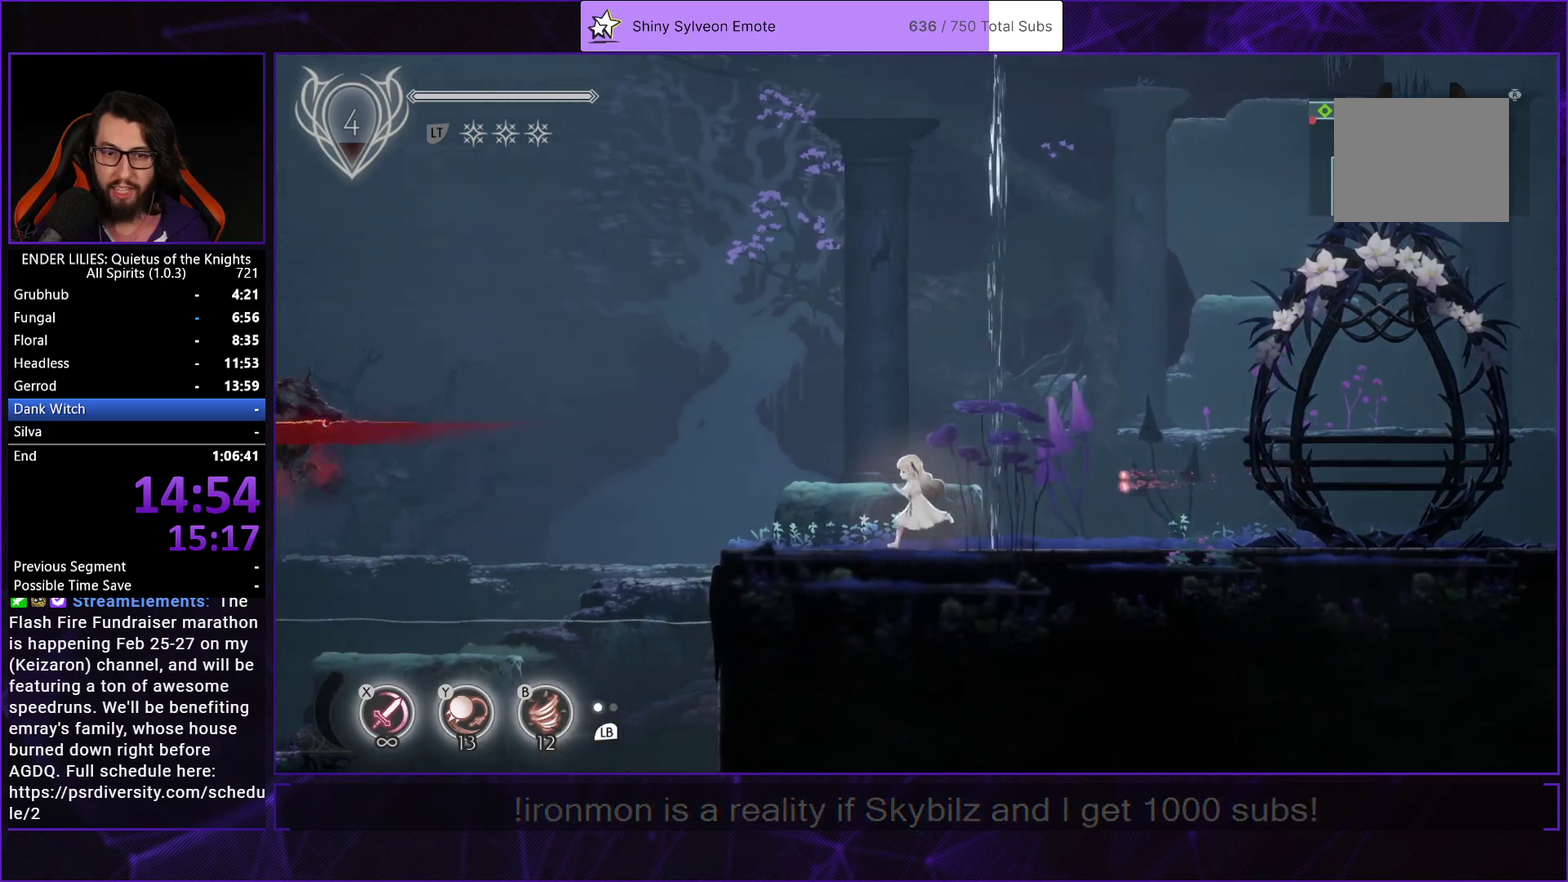
{"buttons": ["L2", "DPAD_LEFT"], "left_stick": "center", "right_stick": "center", "events": []}
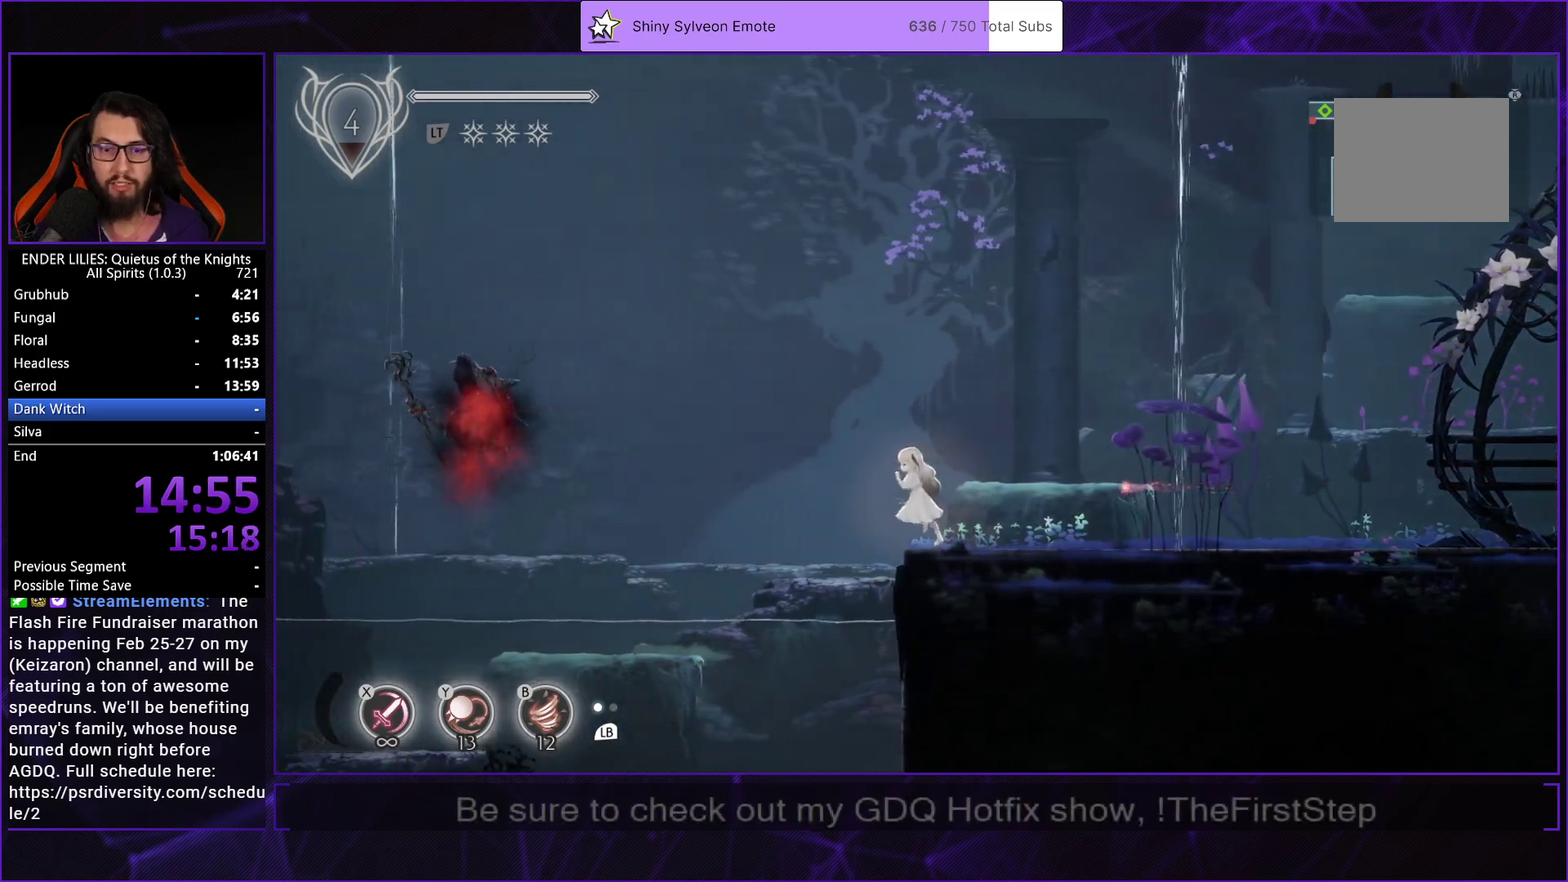
{"buttons": ["A", "L2", "DPAD_LEFT"], "left_stick": "center", "right_stick": "center", "events": [[450, "A", "down"]]}
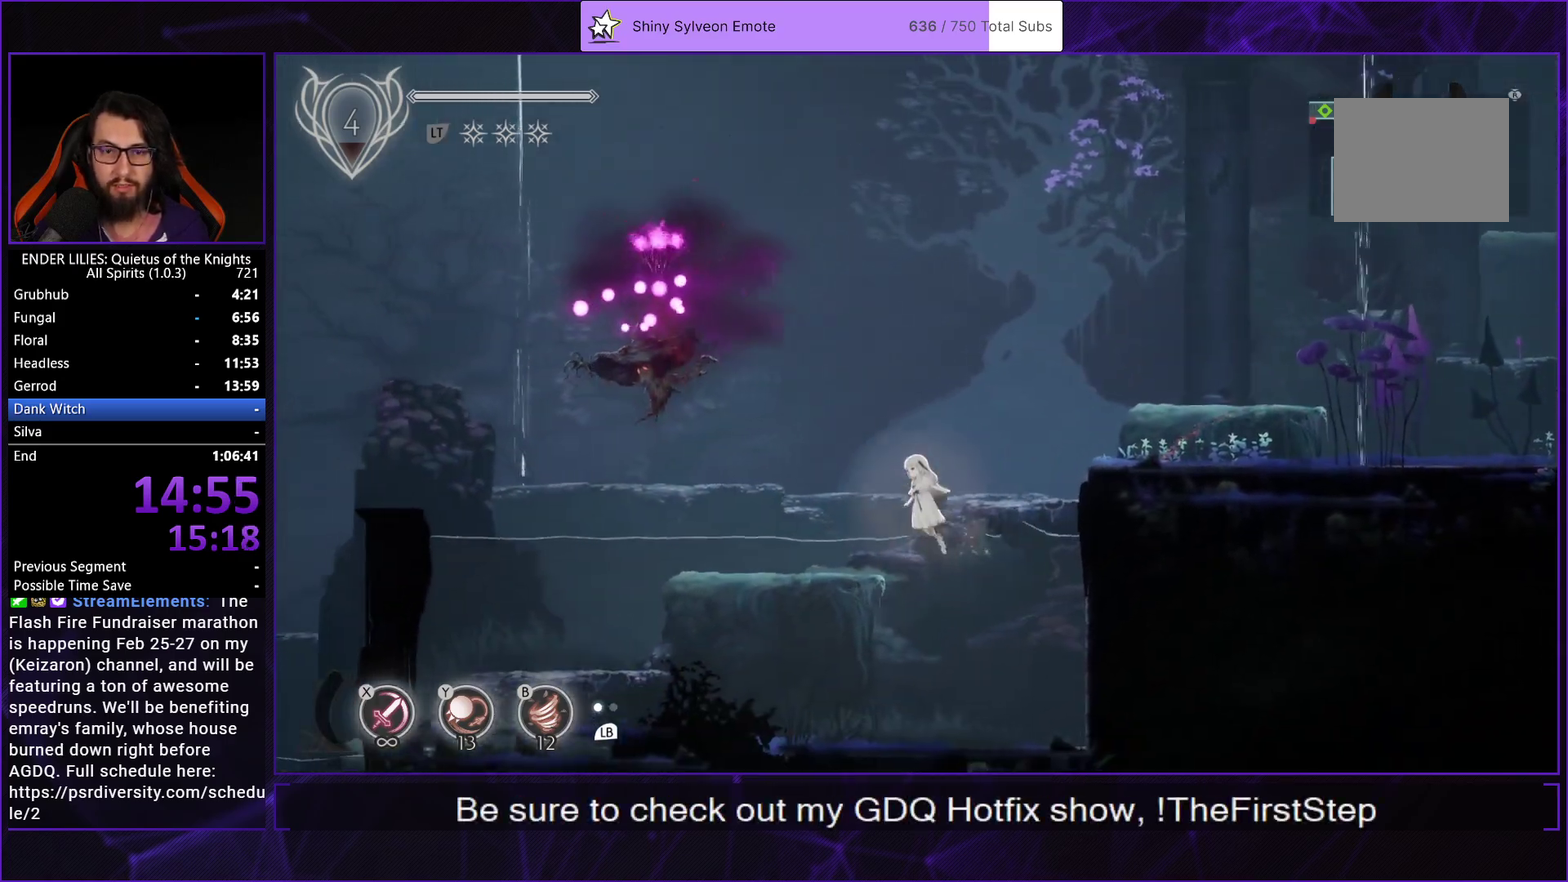
{"buttons": ["L2", "DPAD_LEFT"], "left_stick": "center", "right_stick": "center", "events": [[33, "A", "up"]]}
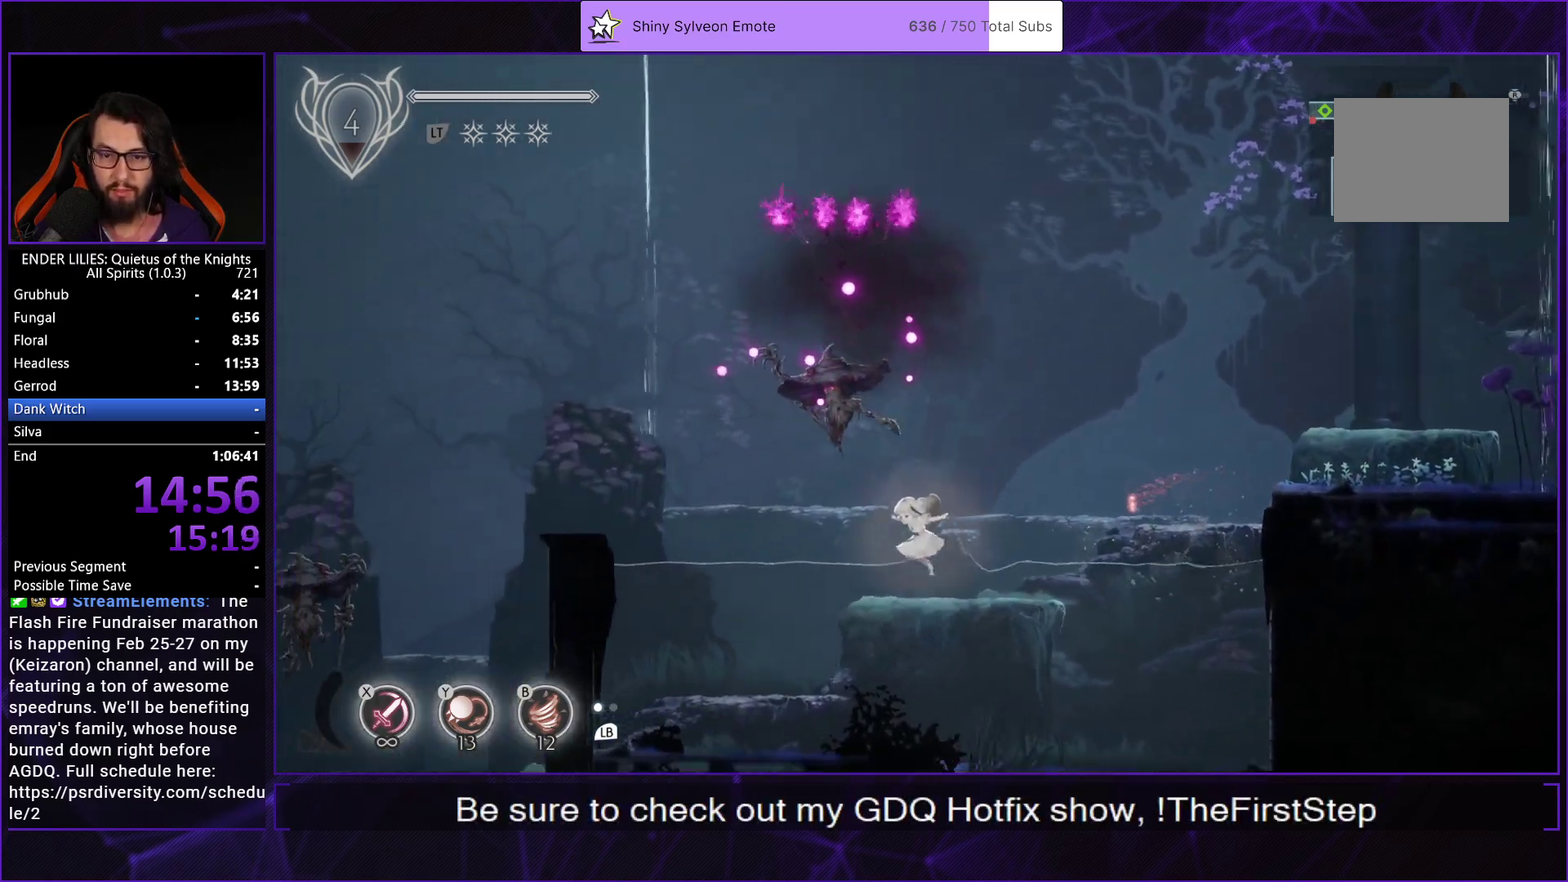
{"buttons": ["L2", "DPAD_LEFT"], "left_stick": "center", "right_stick": "center", "events": [[67, "A", "down"], [133, "A", "up"]]}
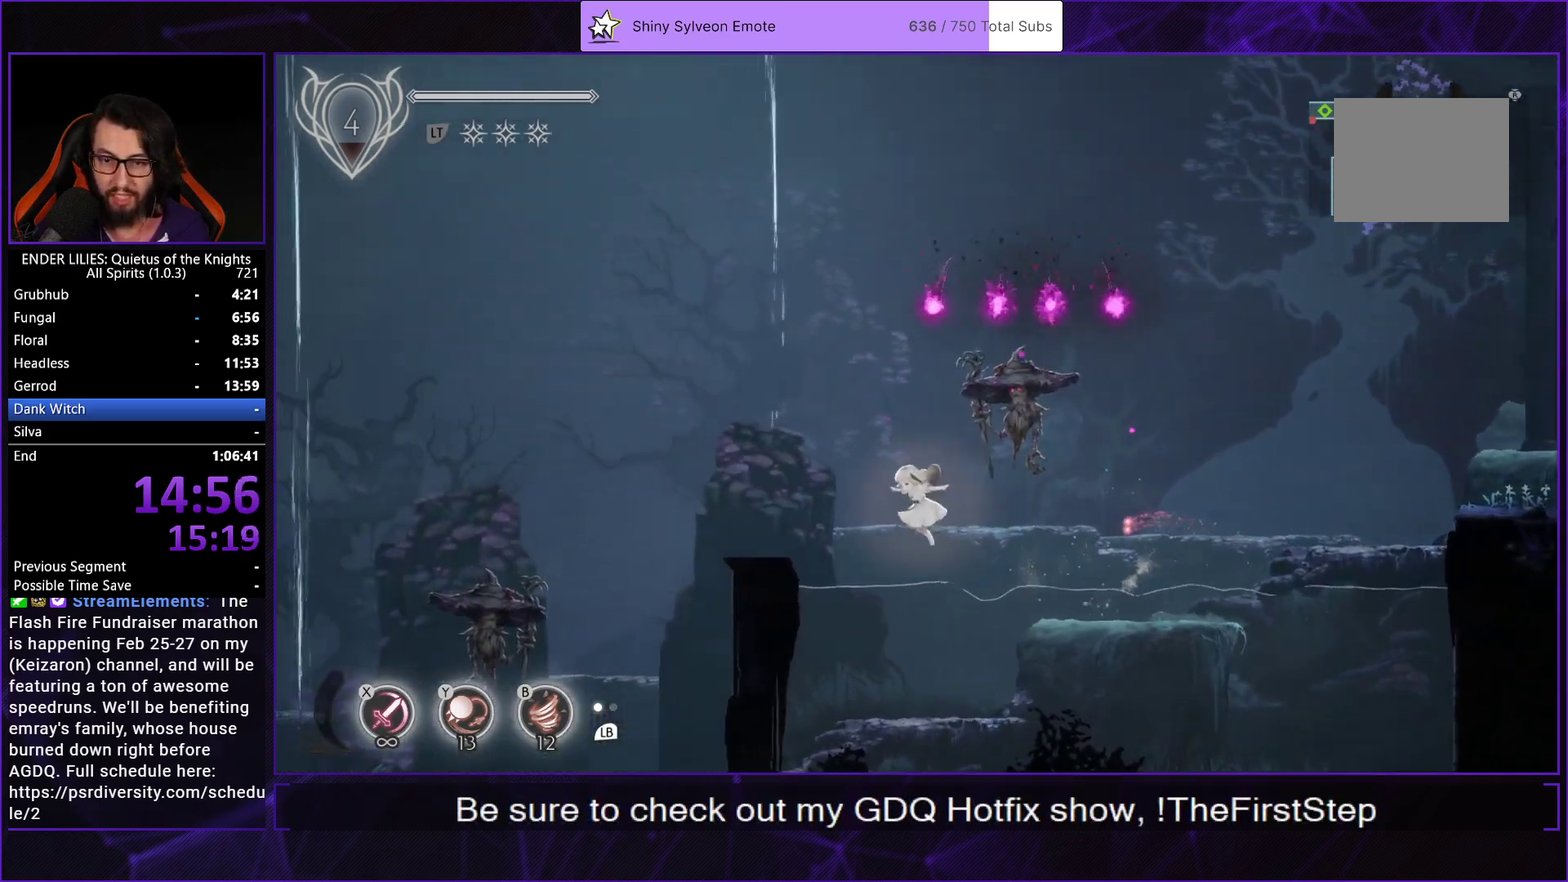
{"buttons": ["L2", "DPAD_LEFT"], "left_stick": "center", "right_stick": "center", "events": [[200, "A", "down"], [283, "A", "up"]]}
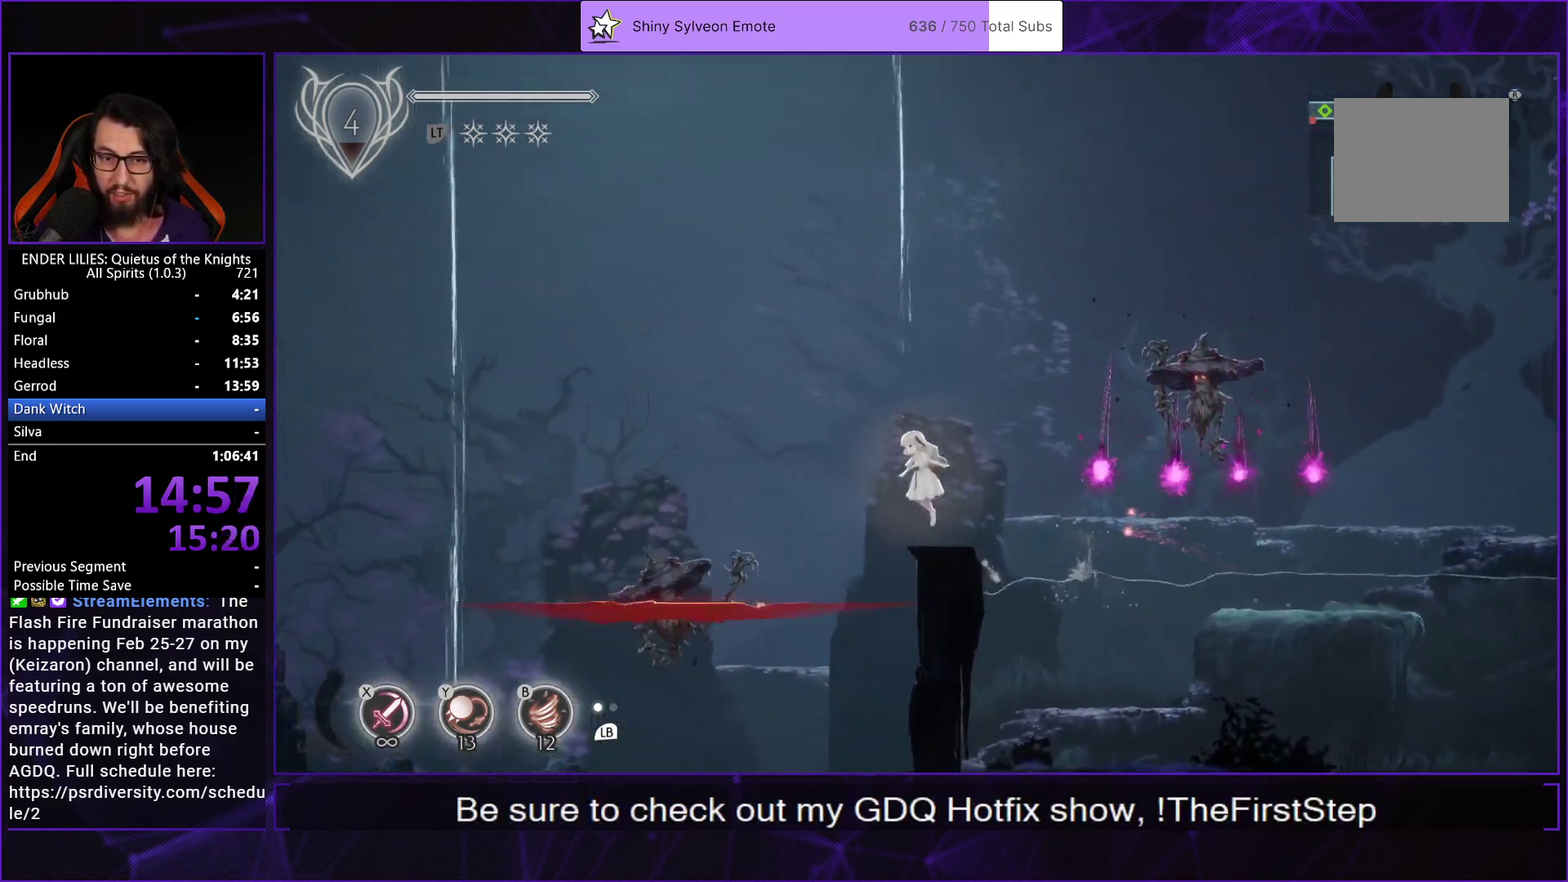
{"buttons": ["L2", "DPAD_LEFT"], "left_stick": "center", "right_stick": "center", "events": []}
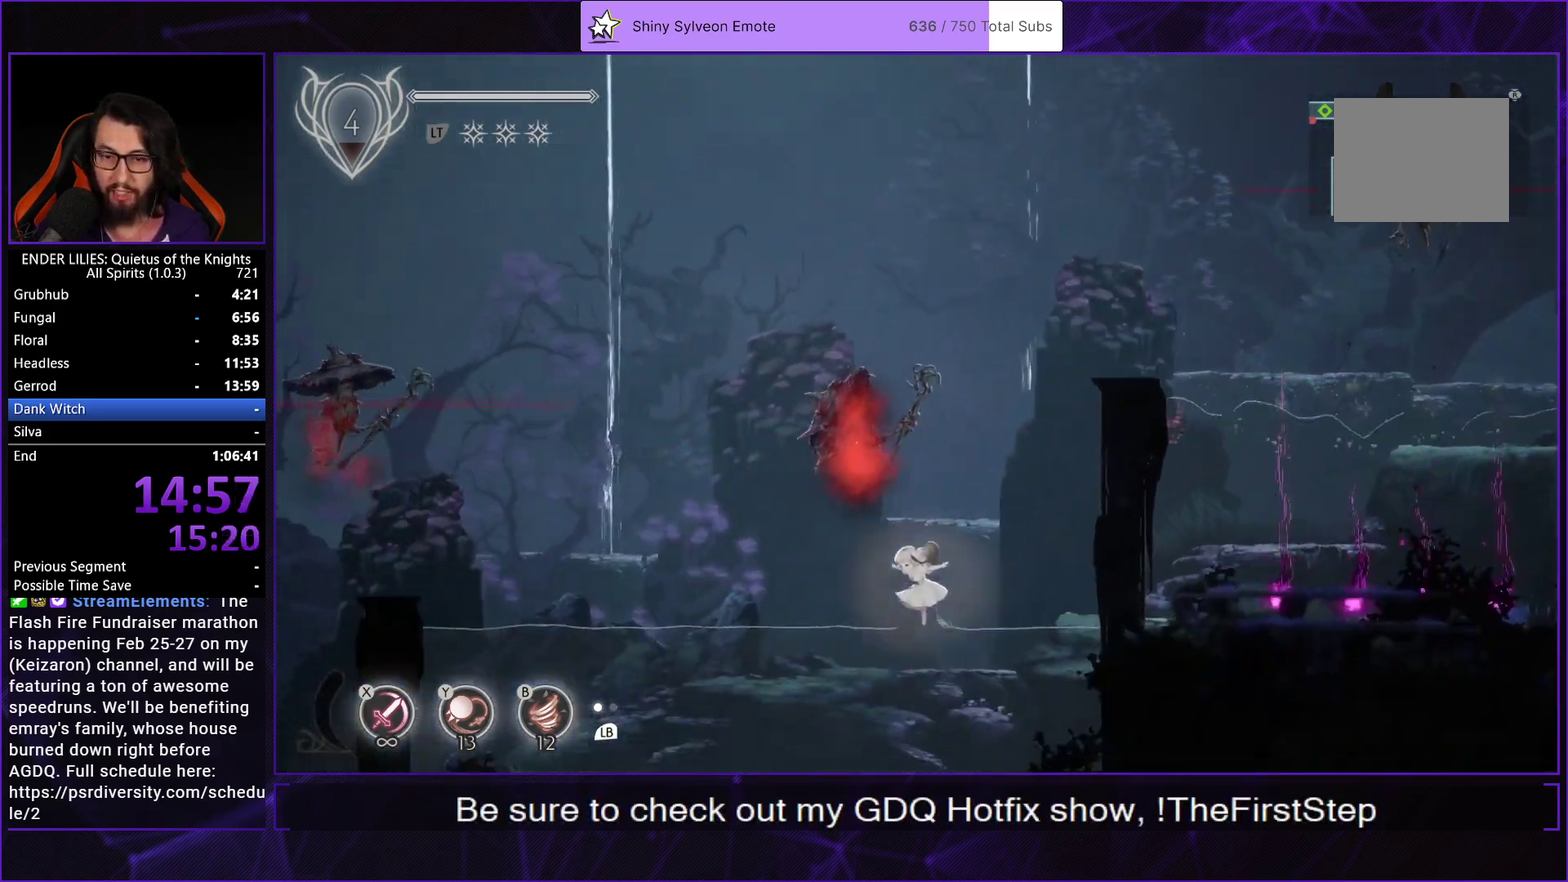
{"buttons": ["L2", "DPAD_LEFT"], "left_stick": "center", "right_stick": "center", "events": [[83, "A", "down"], [167, "A", "up"]]}
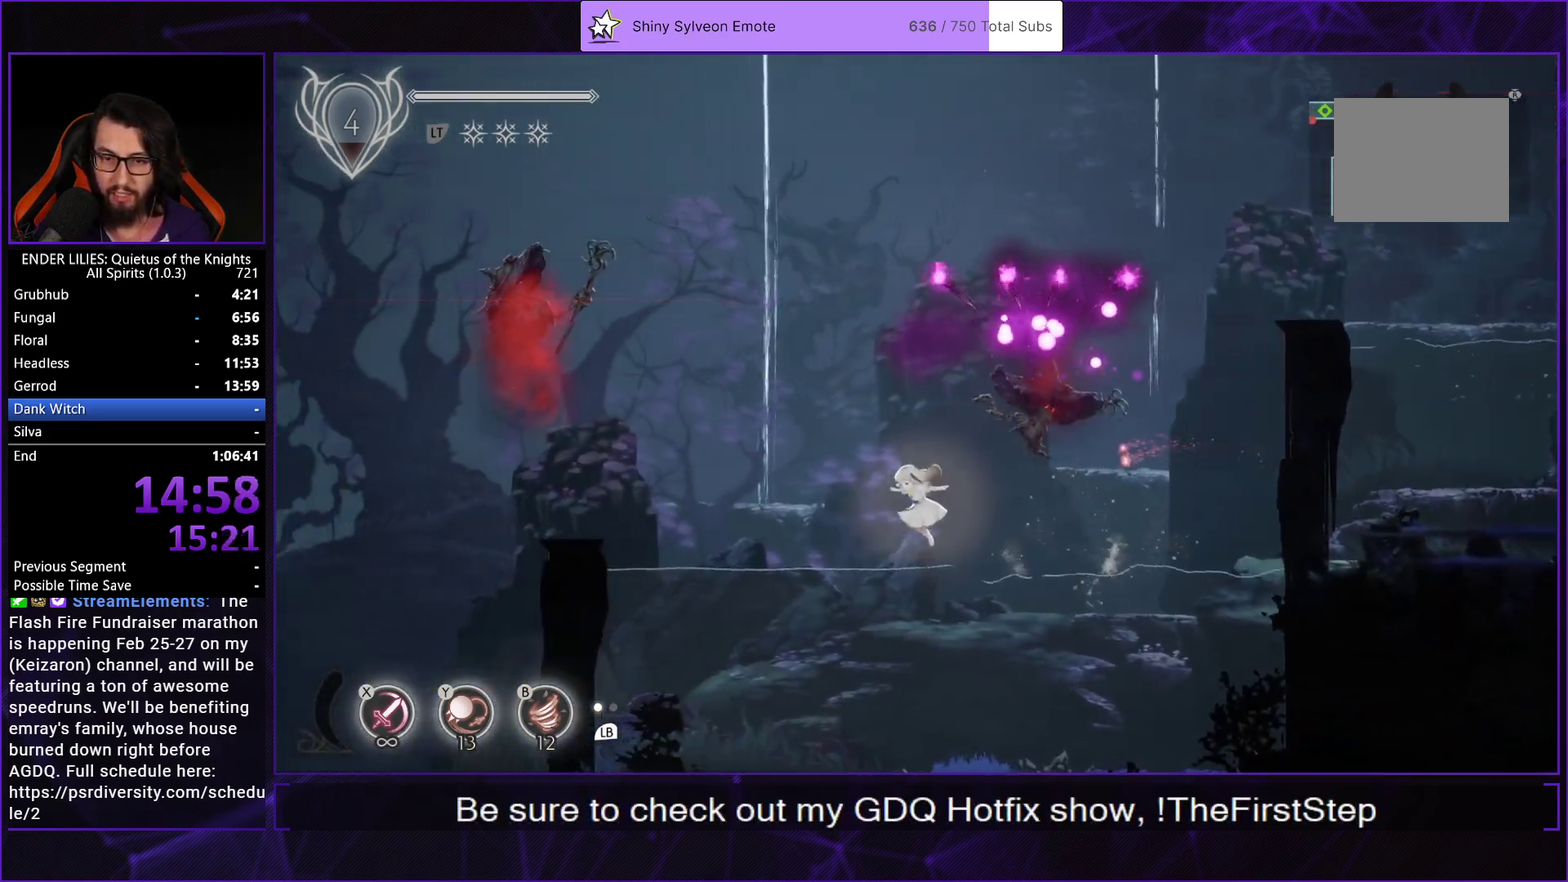
{"buttons": ["L2", "DPAD_LEFT"], "left_stick": "center", "right_stick": "center", "events": [[183, "A", "down"], [250, "A", "up"], [383, "DPAD_LEFT", "up"], [483, "DPAD_LEFT", "down"]]}
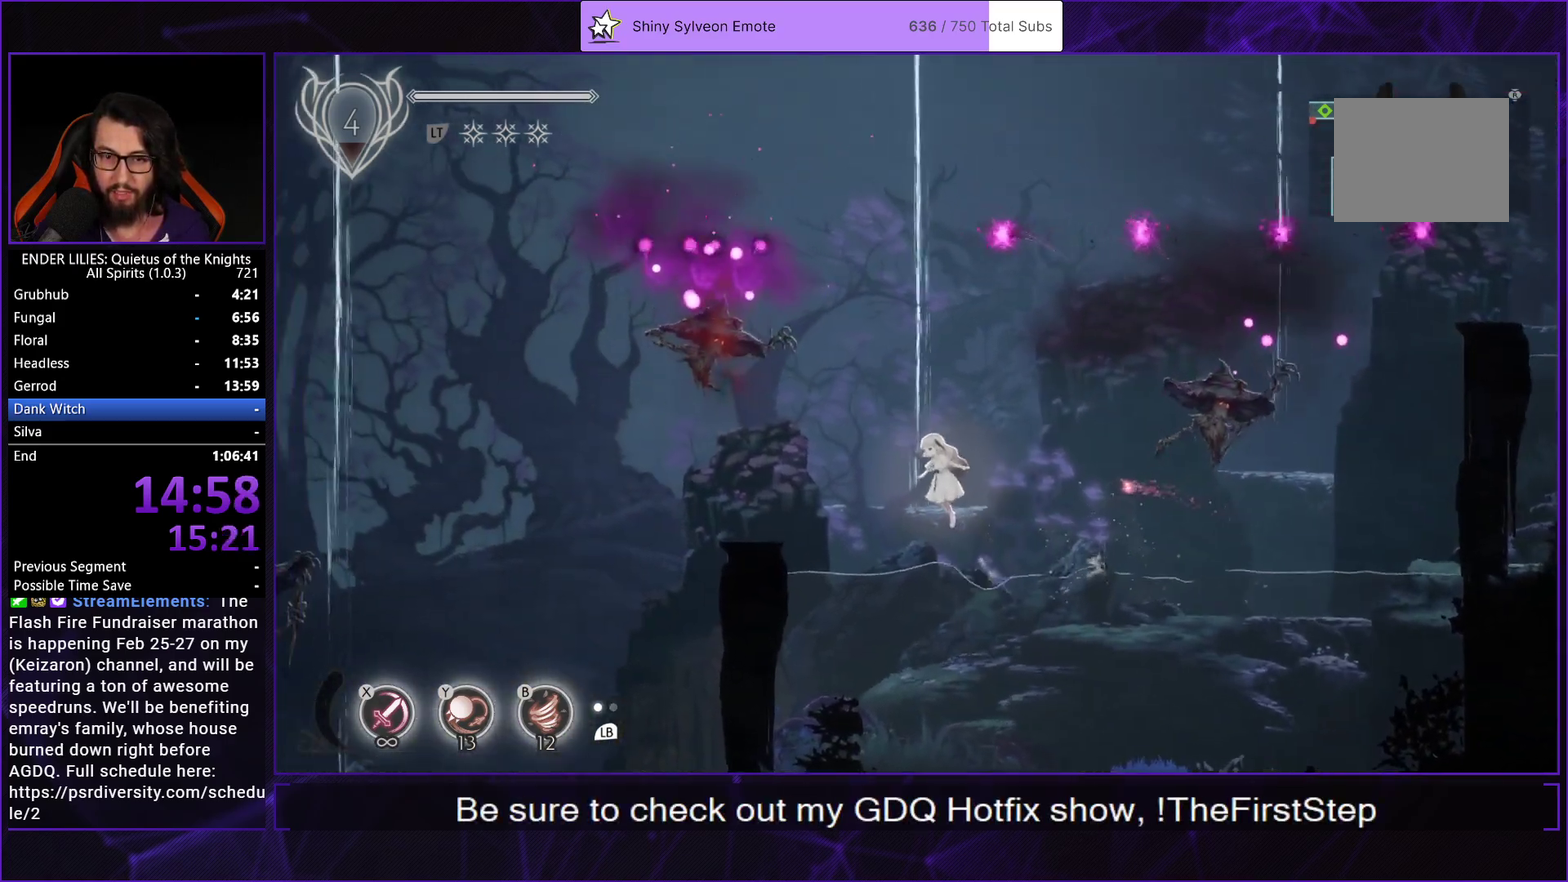
{"buttons": ["L2", "DPAD_LEFT"], "left_stick": "center", "right_stick": "center", "events": [[317, "A", "down"], [383, "A", "up"]]}